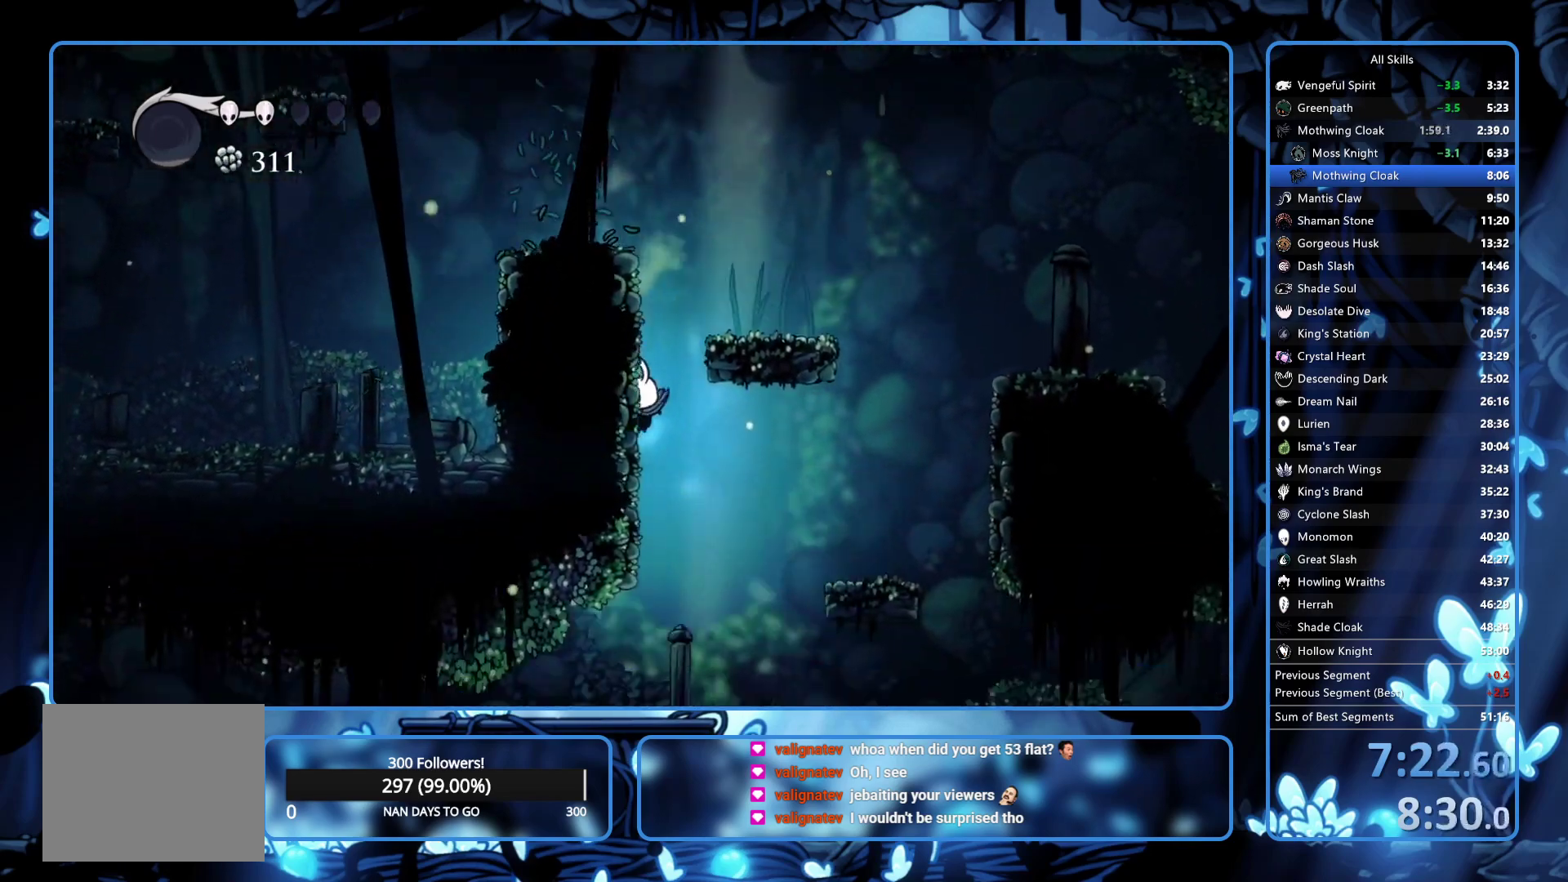
Gameplay with a controller (Xbox layout); each line is a JSON object with the inputs held at the frame after it. "button_events" lists button changes between this image and that frame as [ms after this image, input, new state], when the widget could be followed in between (sticks are given only as held states). Not read: L3 R3.
{"buttons": ["DPAD_LEFT"], "left_stick": "center", "right_stick": "center", "button_events": [[150, "DPAD_LEFT", "down"]]}
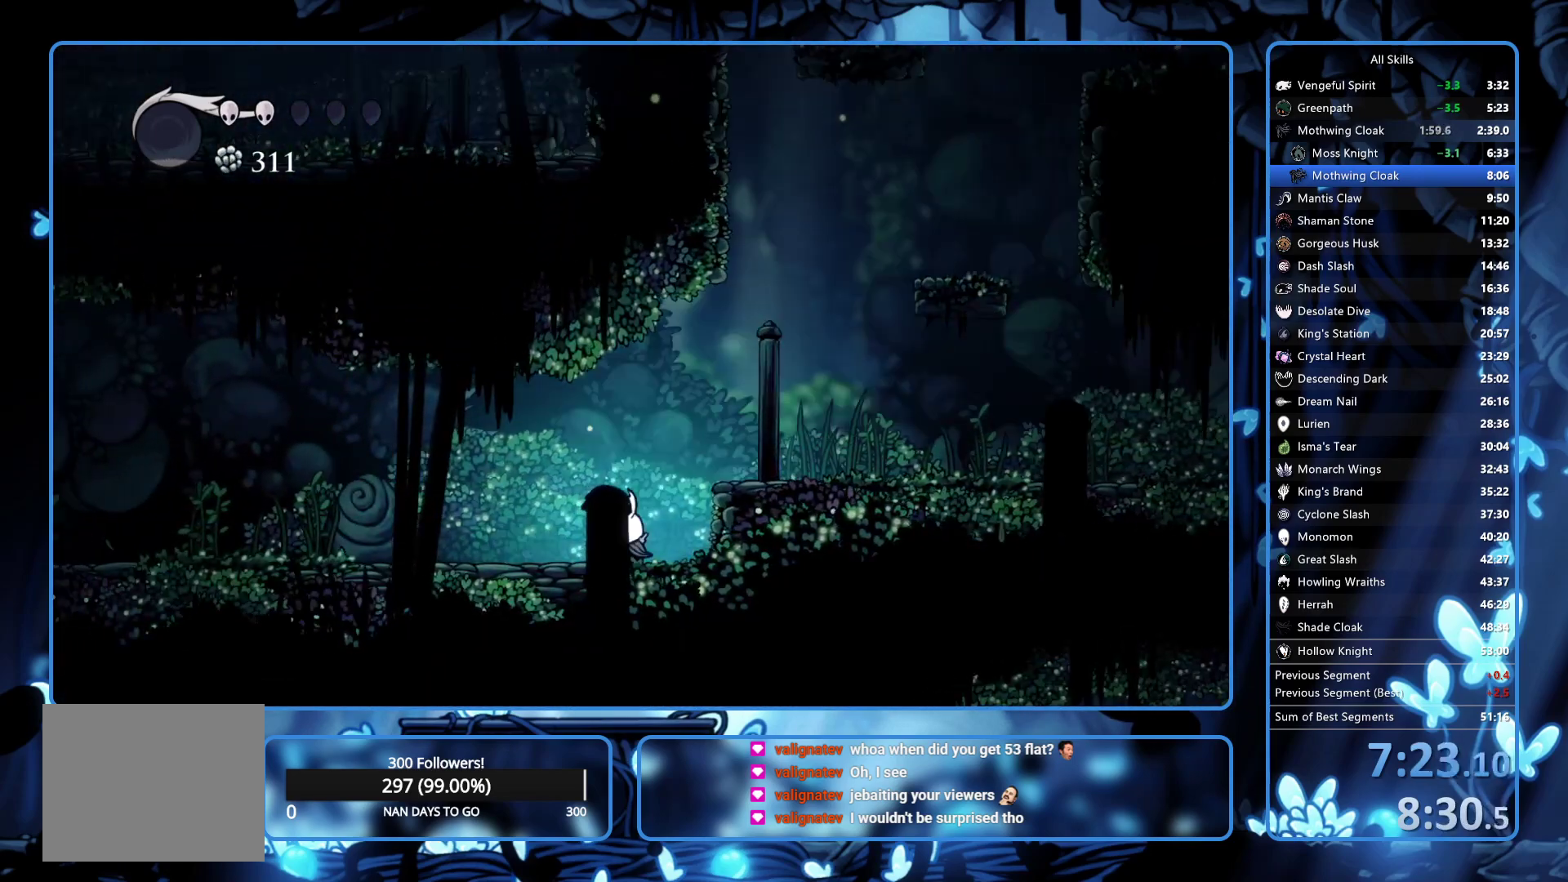
{"buttons": ["DPAD_LEFT"], "left_stick": "center", "right_stick": "center", "button_events": []}
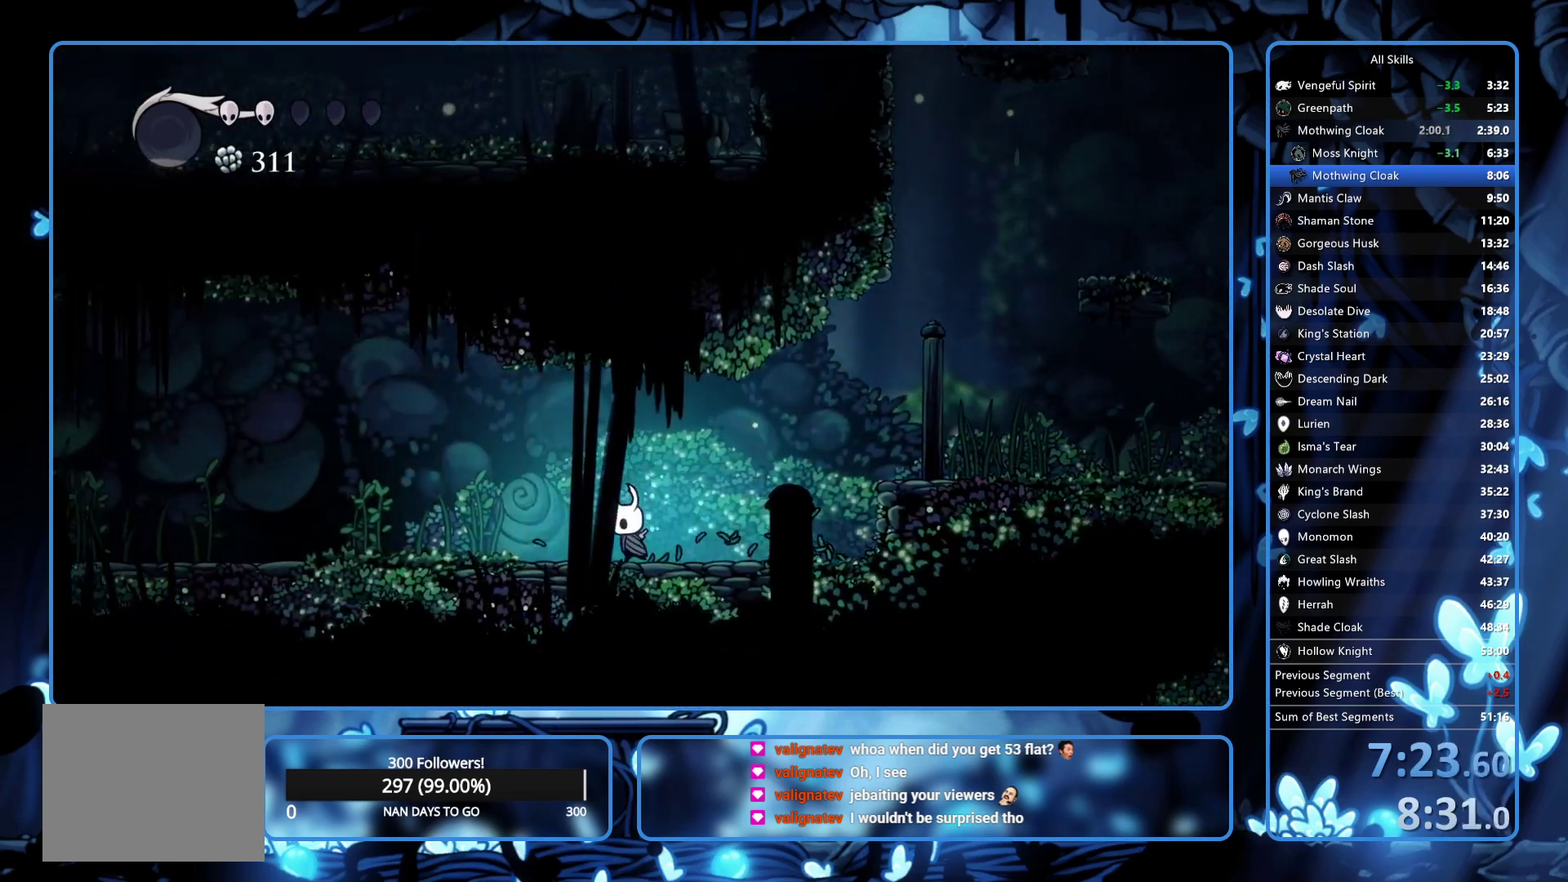
{"buttons": ["DPAD_LEFT"], "left_stick": "center", "right_stick": "center", "button_events": []}
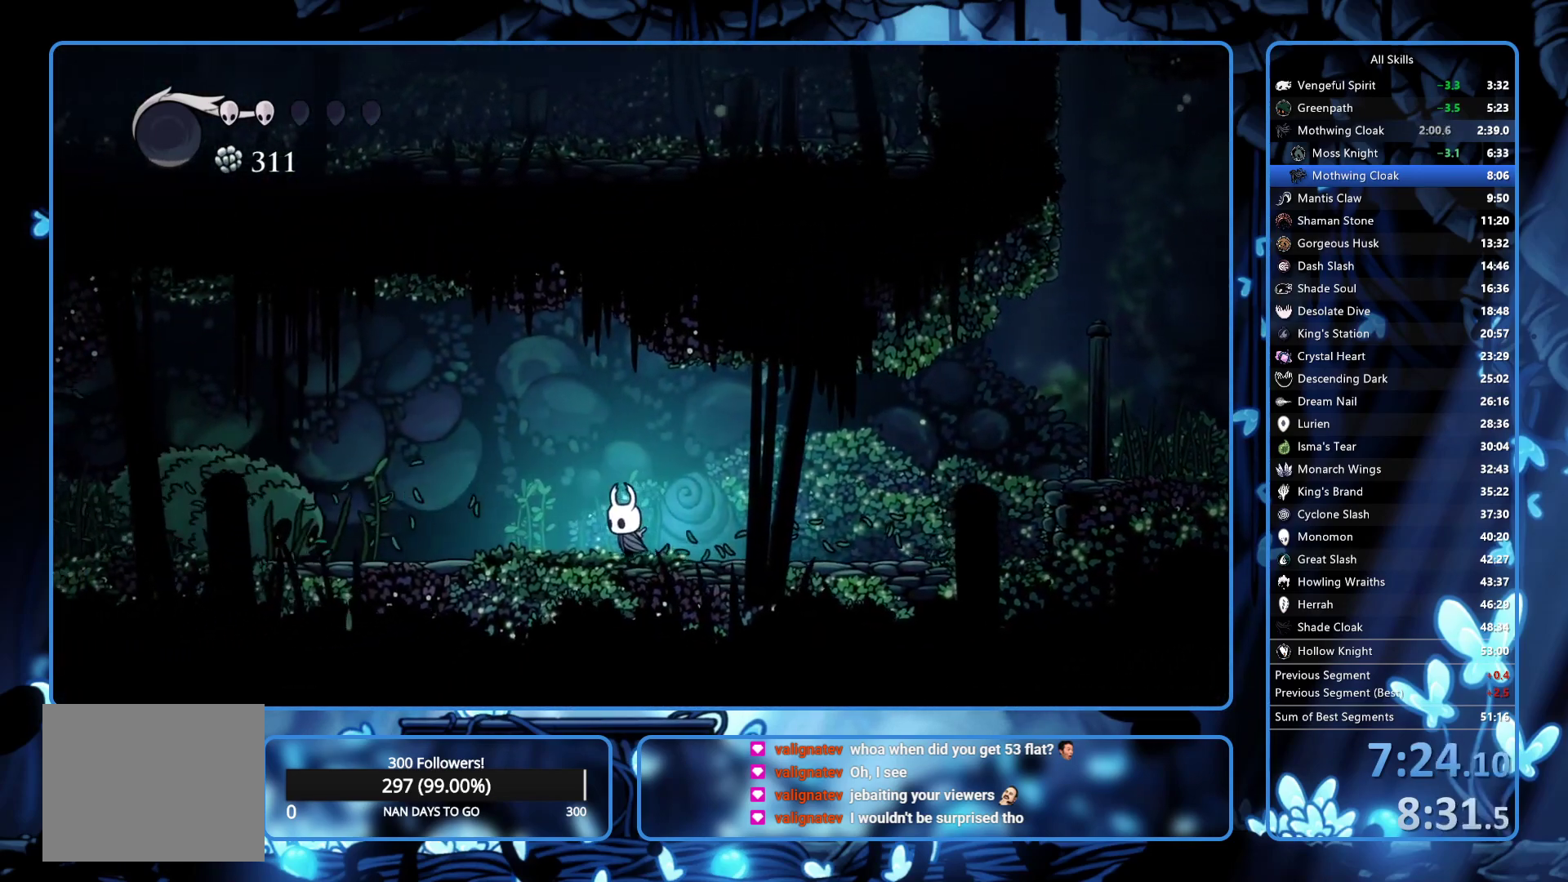
{"buttons": ["DPAD_LEFT"], "left_stick": "center", "right_stick": "center", "button_events": [[317, "X", "down"], [450, "X", "up"]]}
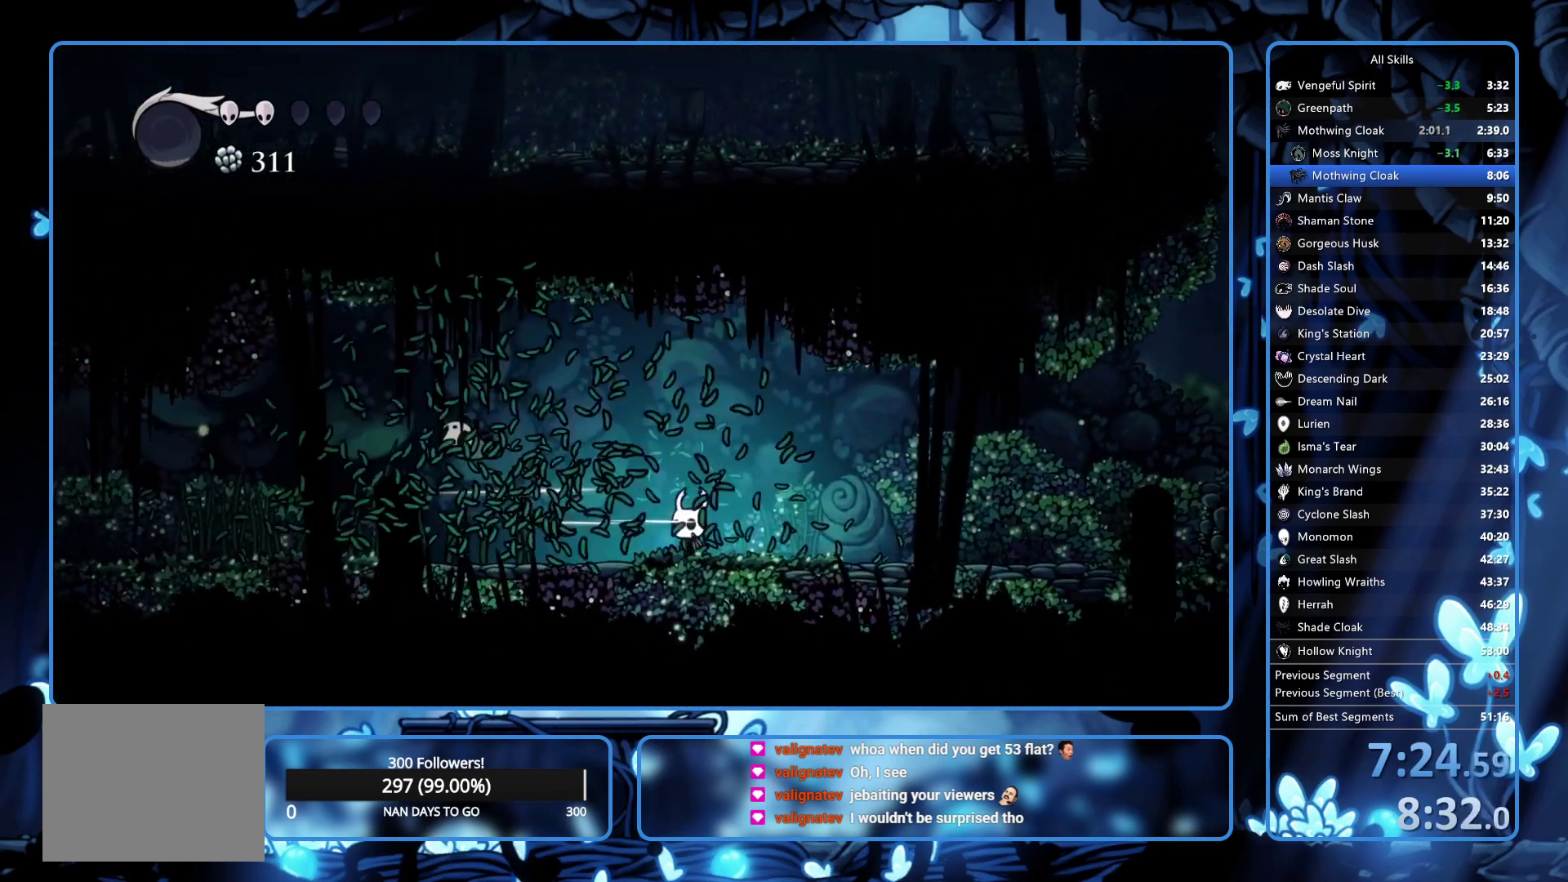
{"buttons": ["DPAD_UP", "DPAD_LEFT"], "left_stick": "center", "right_stick": "center", "button_events": [[233, "DPAD_UP", "down"]]}
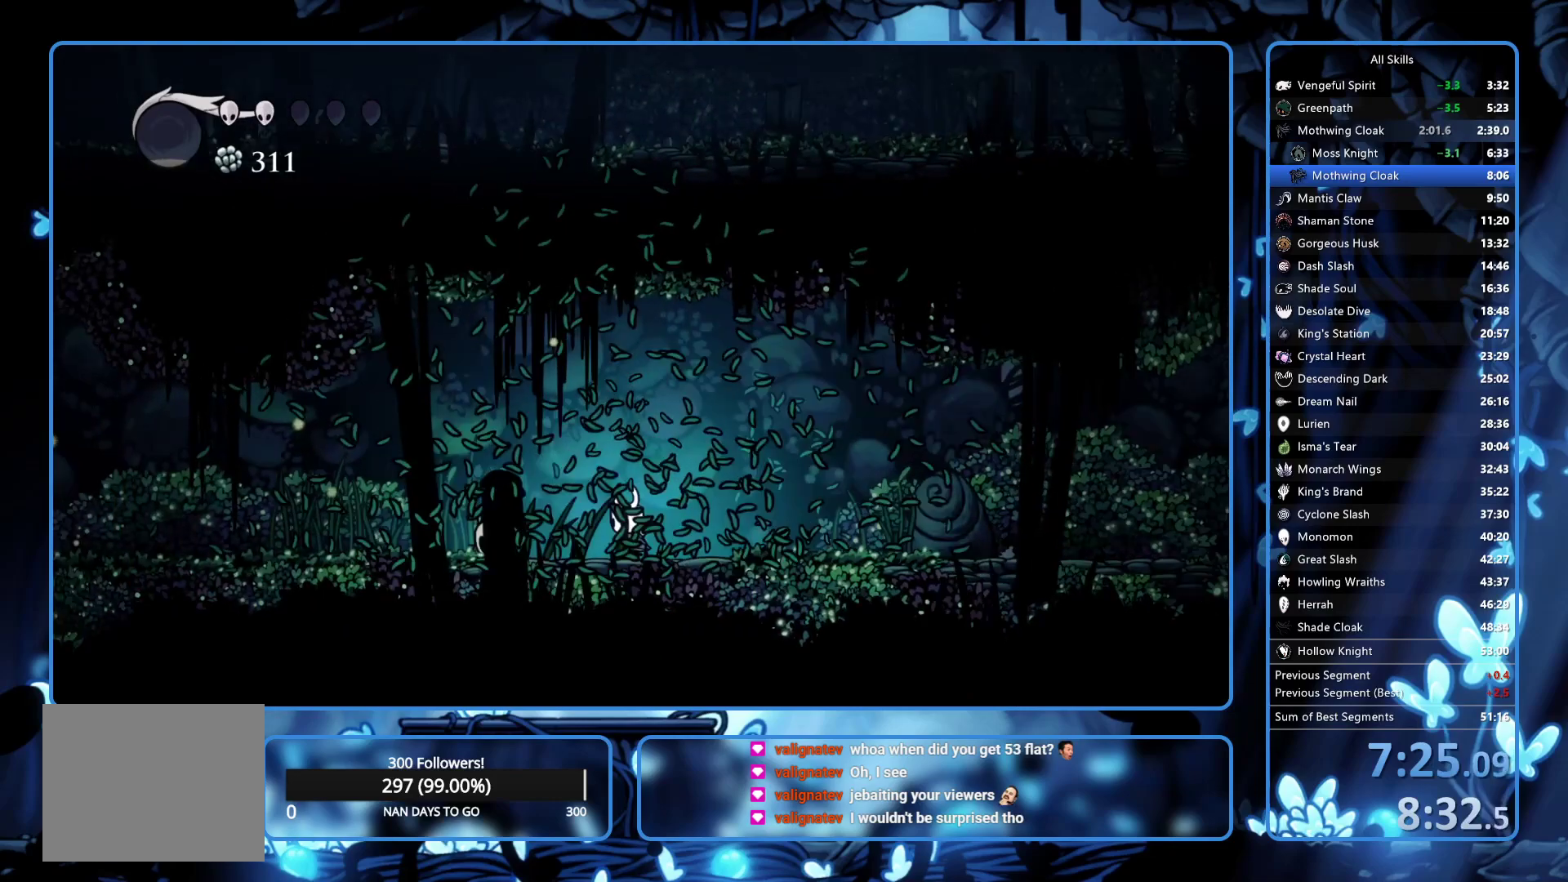
{"buttons": ["DPAD_LEFT"], "left_stick": "center", "right_stick": "center", "button_events": [[250, "X", "down"], [417, "X", "up"], [467, "DPAD_UP", "up"]]}
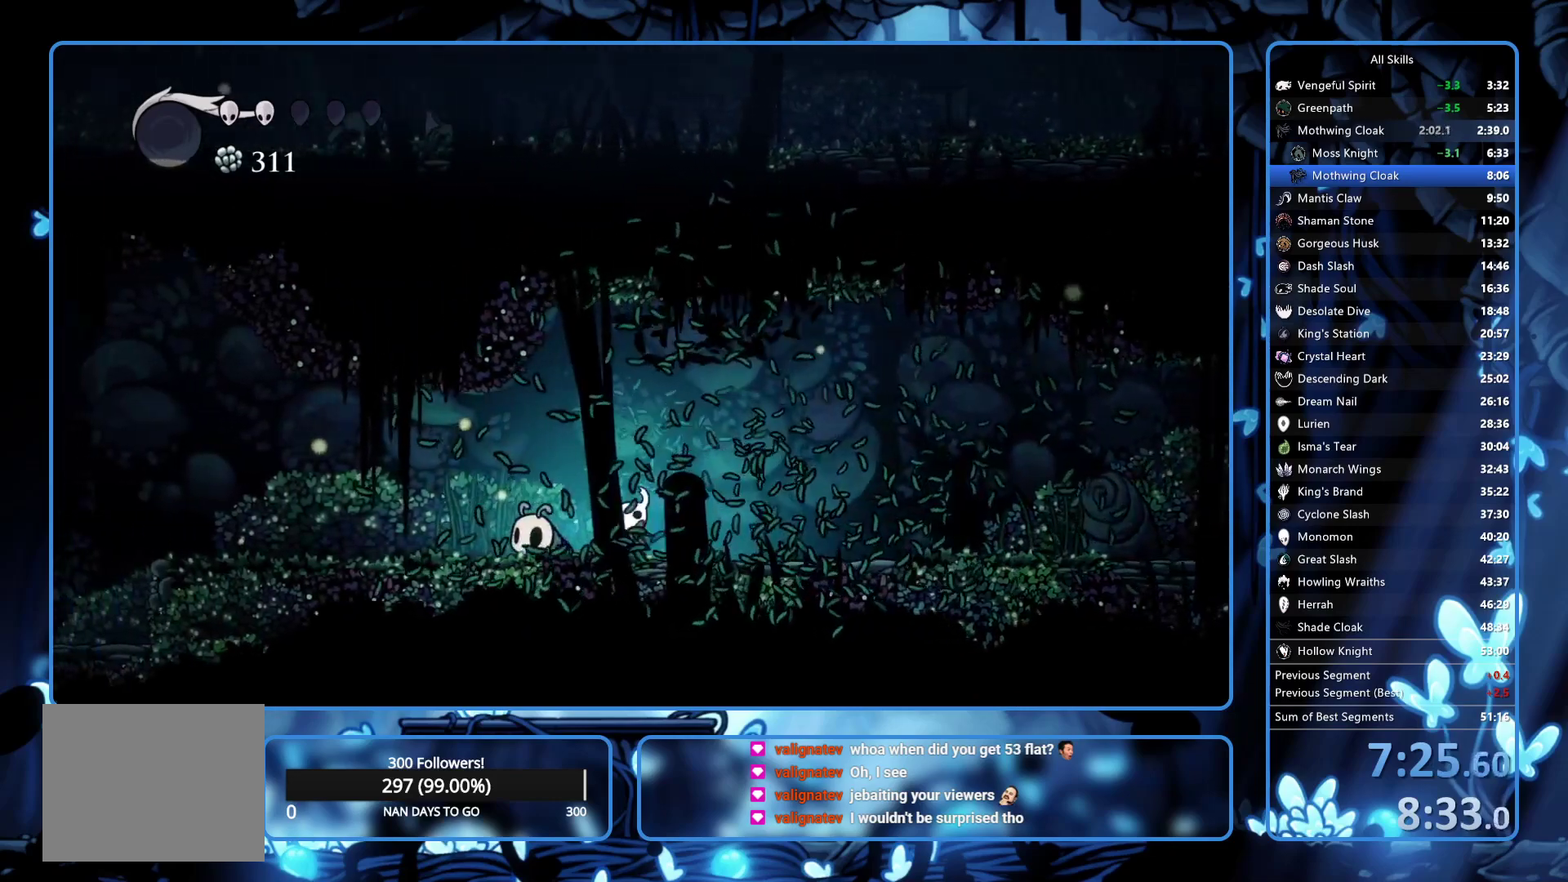
{"buttons": ["DPAD_LEFT"], "left_stick": "center", "right_stick": "center", "button_events": []}
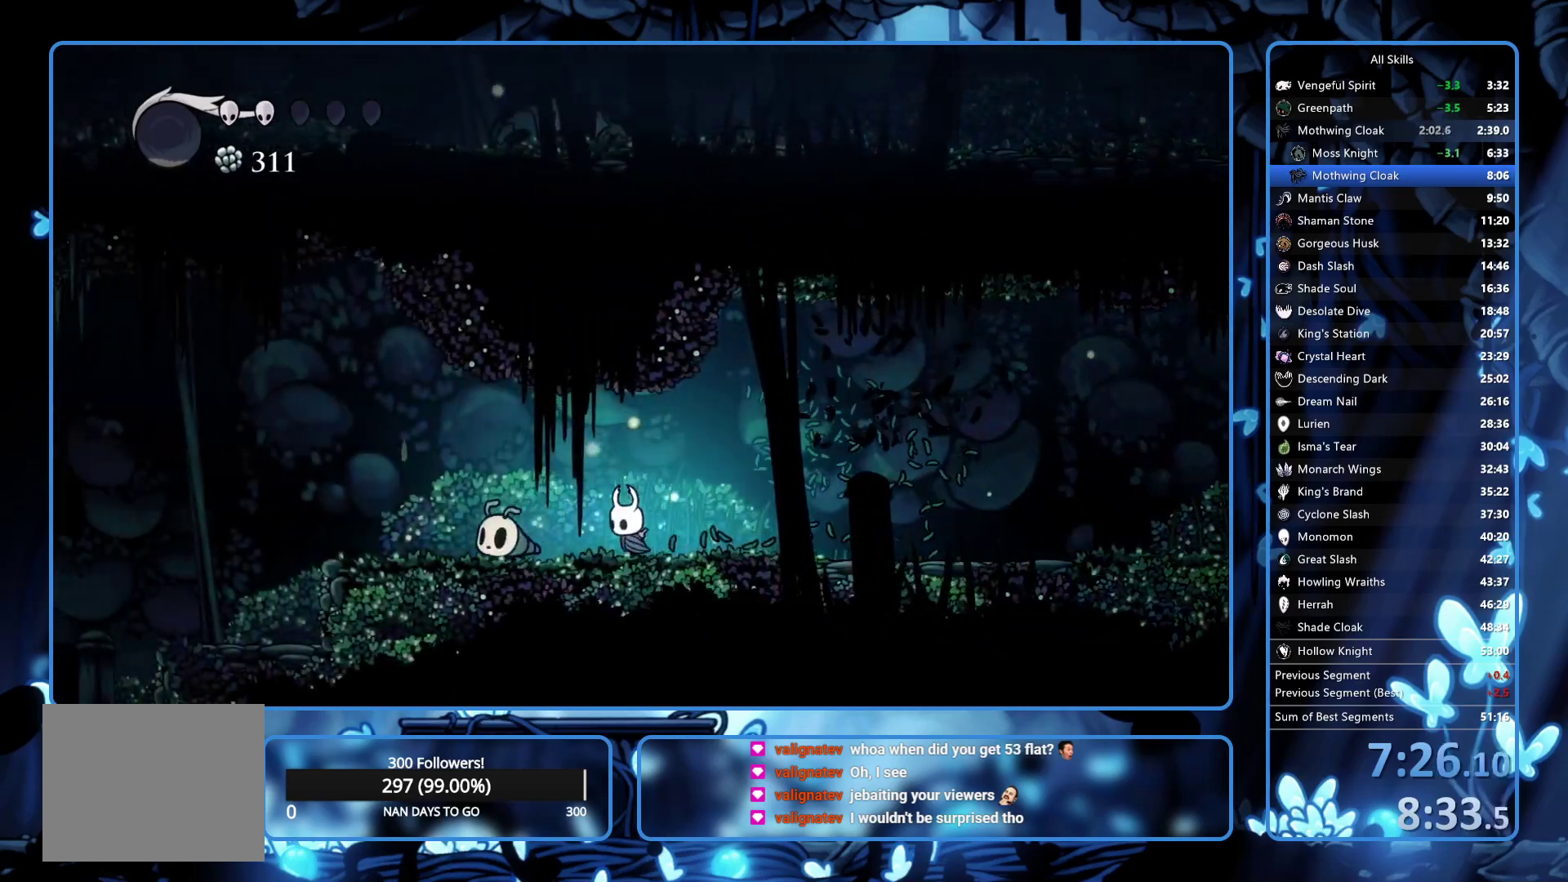
{"buttons": ["DPAD_LEFT"], "left_stick": "center", "right_stick": "center", "button_events": [[283, "X", "down"], [400, "X", "up"]]}
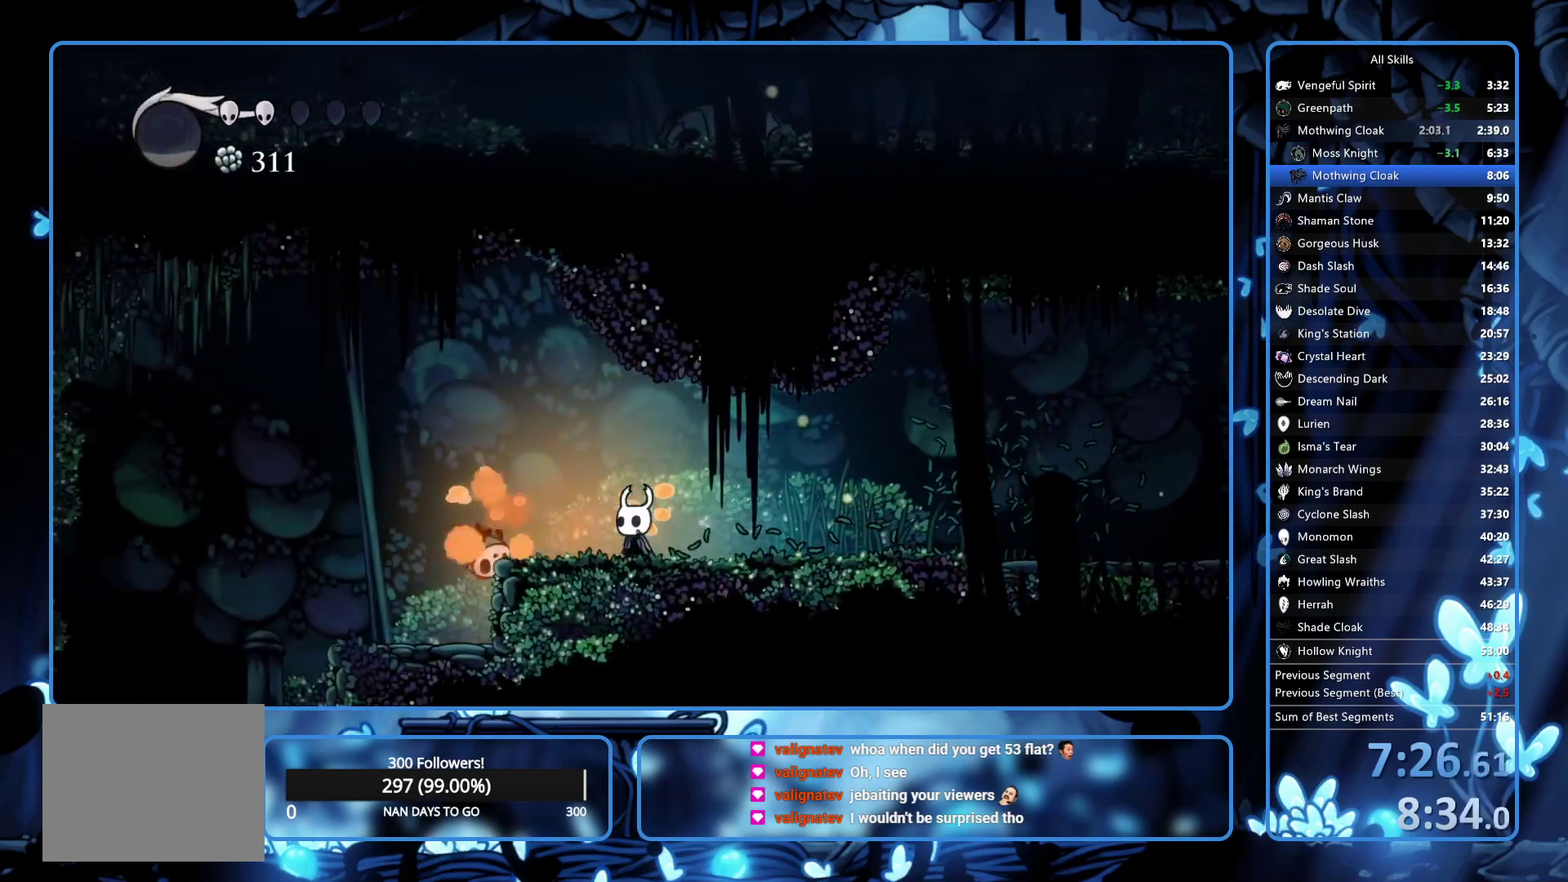
{"buttons": ["DPAD_LEFT"], "left_stick": "center", "right_stick": "center", "button_events": [[267, "A", "down"], [450, "A", "up"]]}
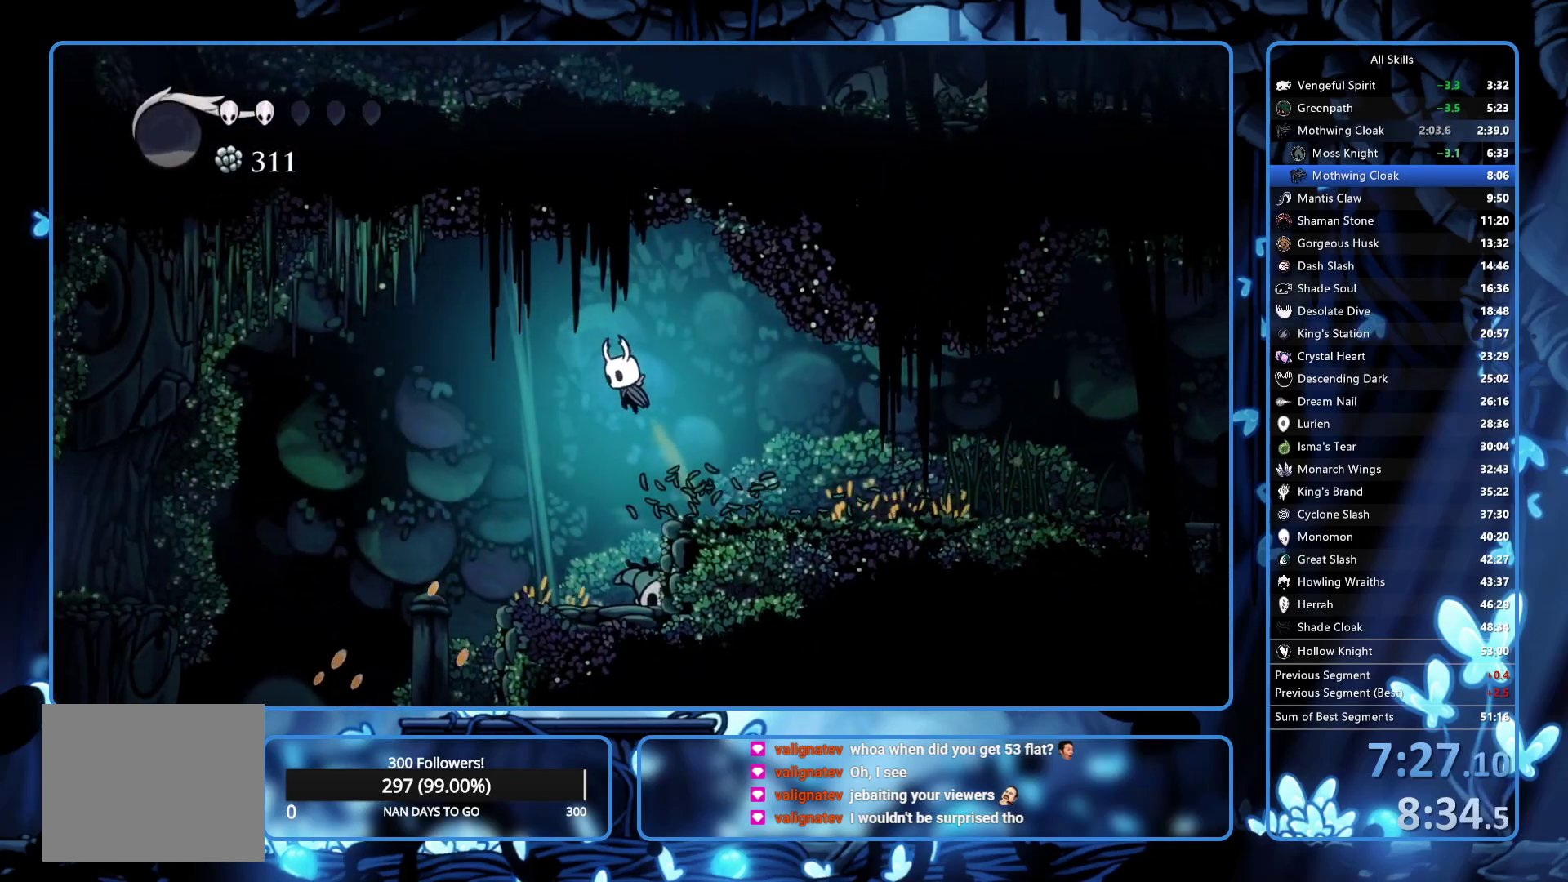
{"buttons": ["A", "DPAD_LEFT"], "left_stick": "center", "right_stick": "center", "button_events": [[400, "A", "down"]]}
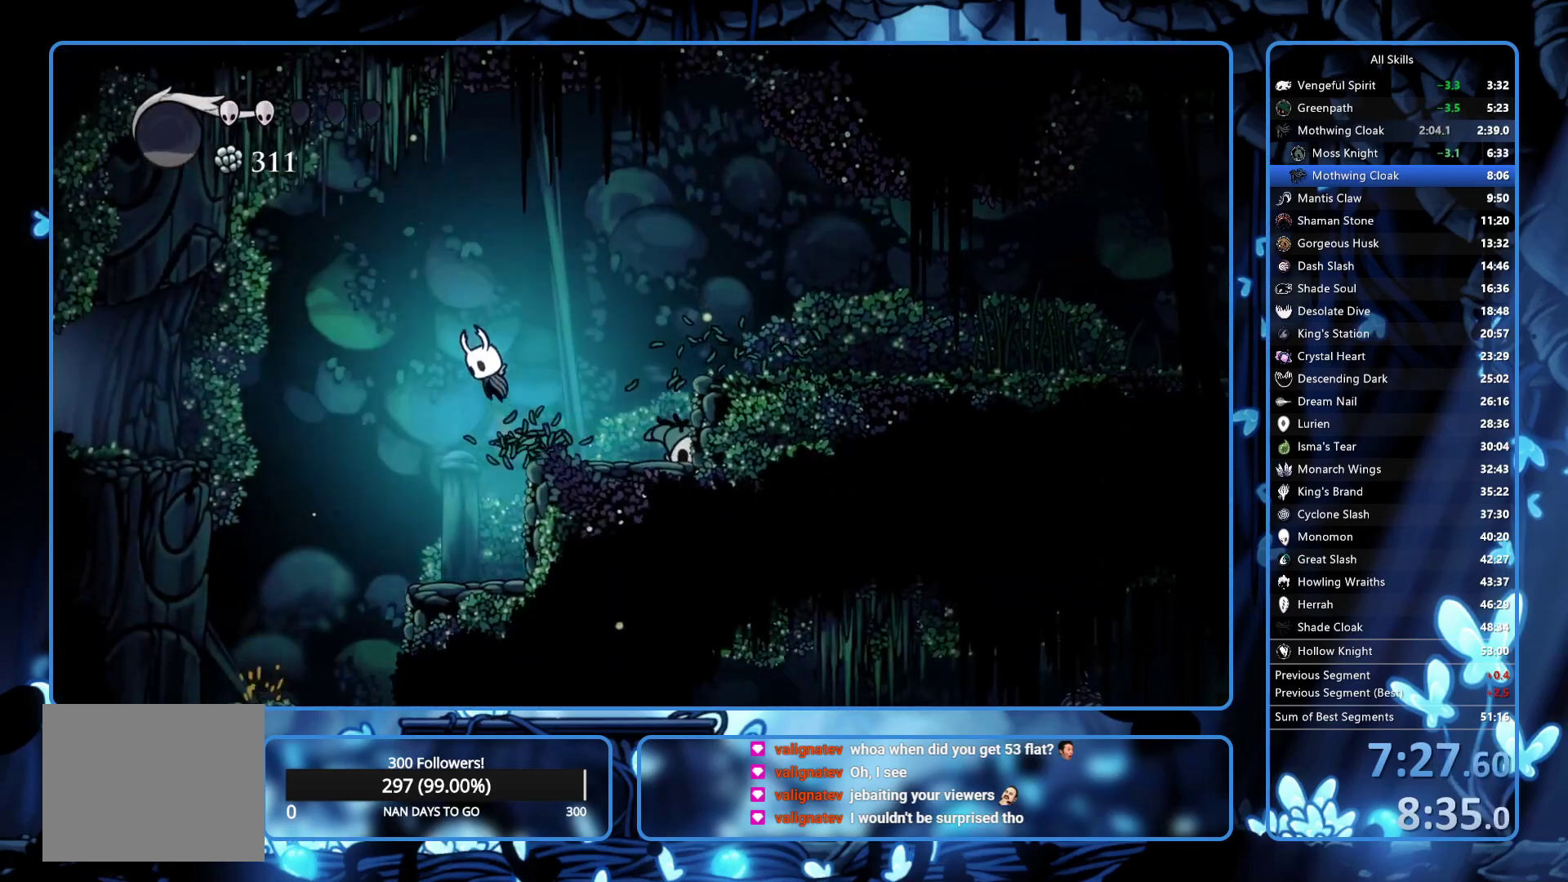
{"buttons": ["A", "DPAD_LEFT"], "left_stick": "center", "right_stick": "center", "button_events": []}
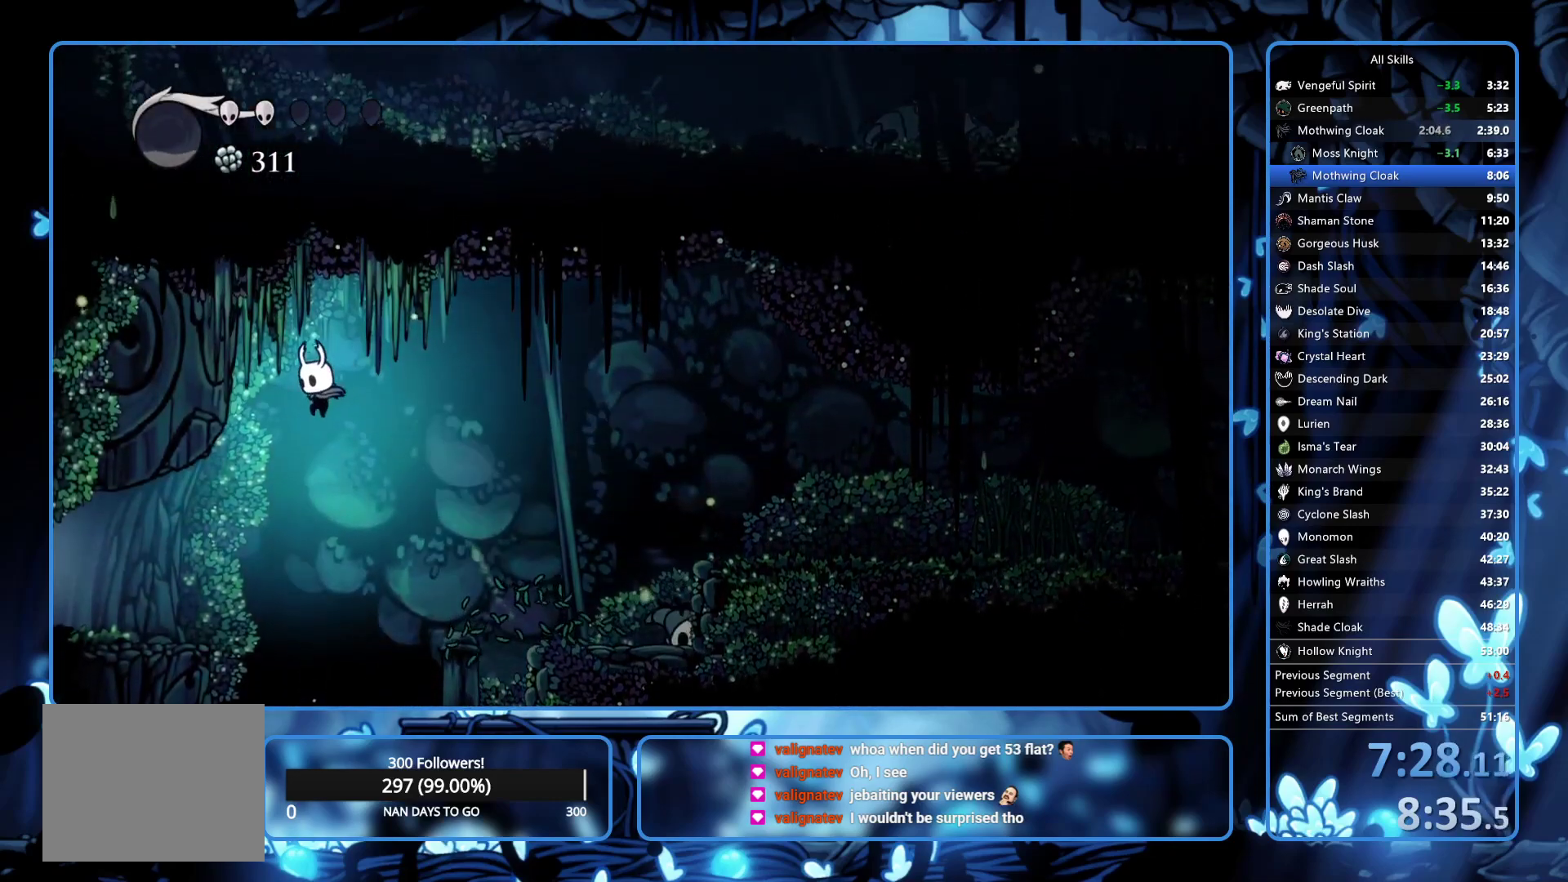
{"buttons": ["DPAD_LEFT"], "left_stick": "center", "right_stick": "center", "button_events": [[17, "A", "up"]]}
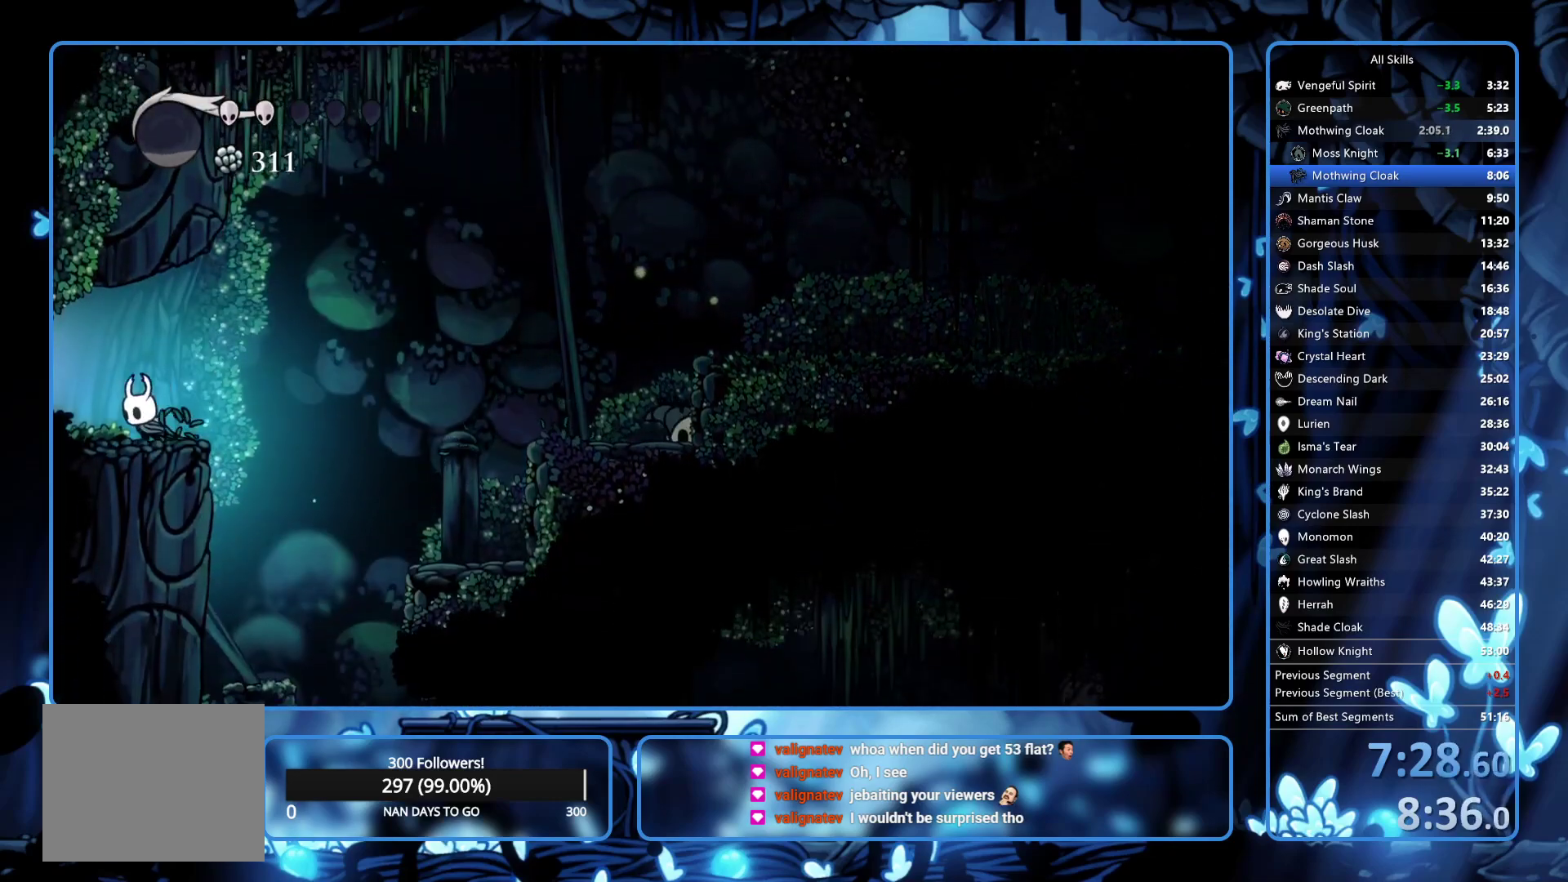
{"buttons": ["DPAD_LEFT"], "left_stick": "center", "right_stick": "center", "button_events": []}
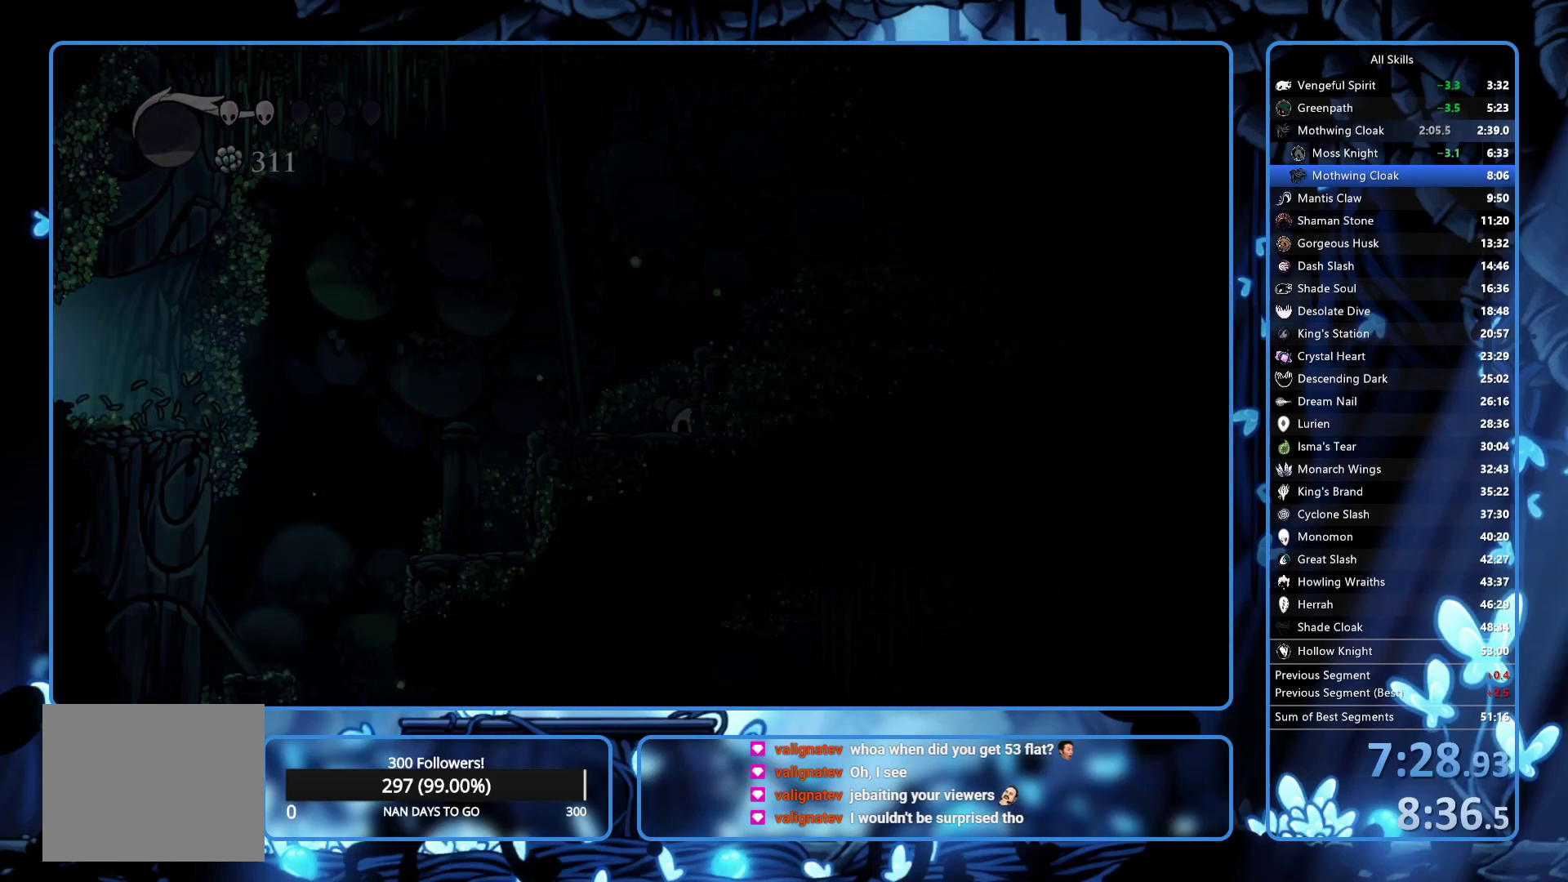
{"buttons": ["DPAD_LEFT"], "left_stick": "center", "right_stick": "center", "button_events": []}
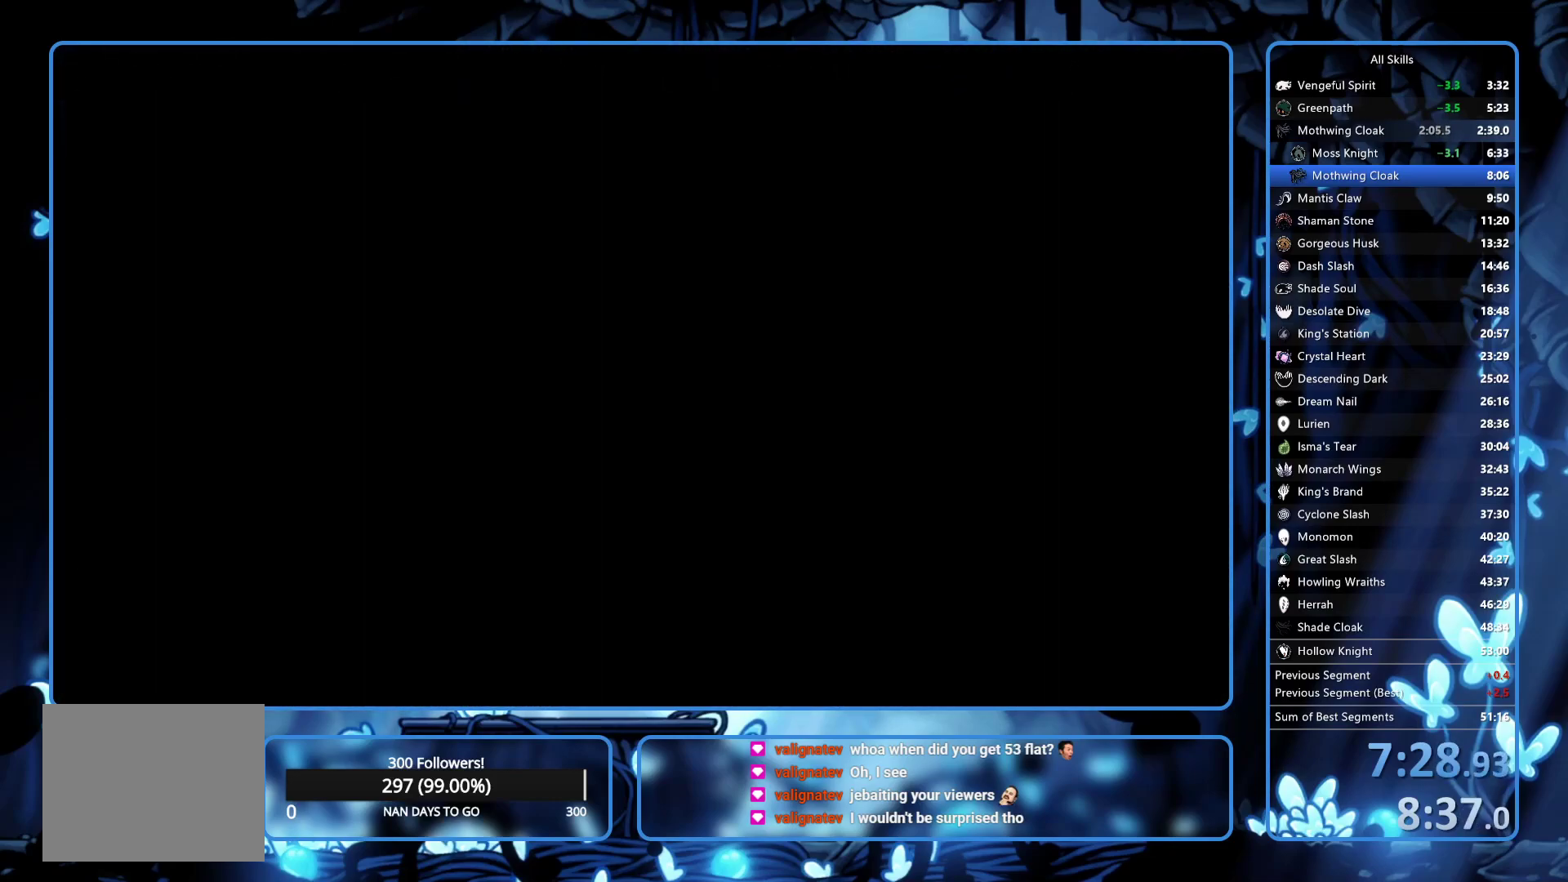
{"buttons": ["DPAD_LEFT"], "left_stick": "center", "right_stick": "center", "button_events": []}
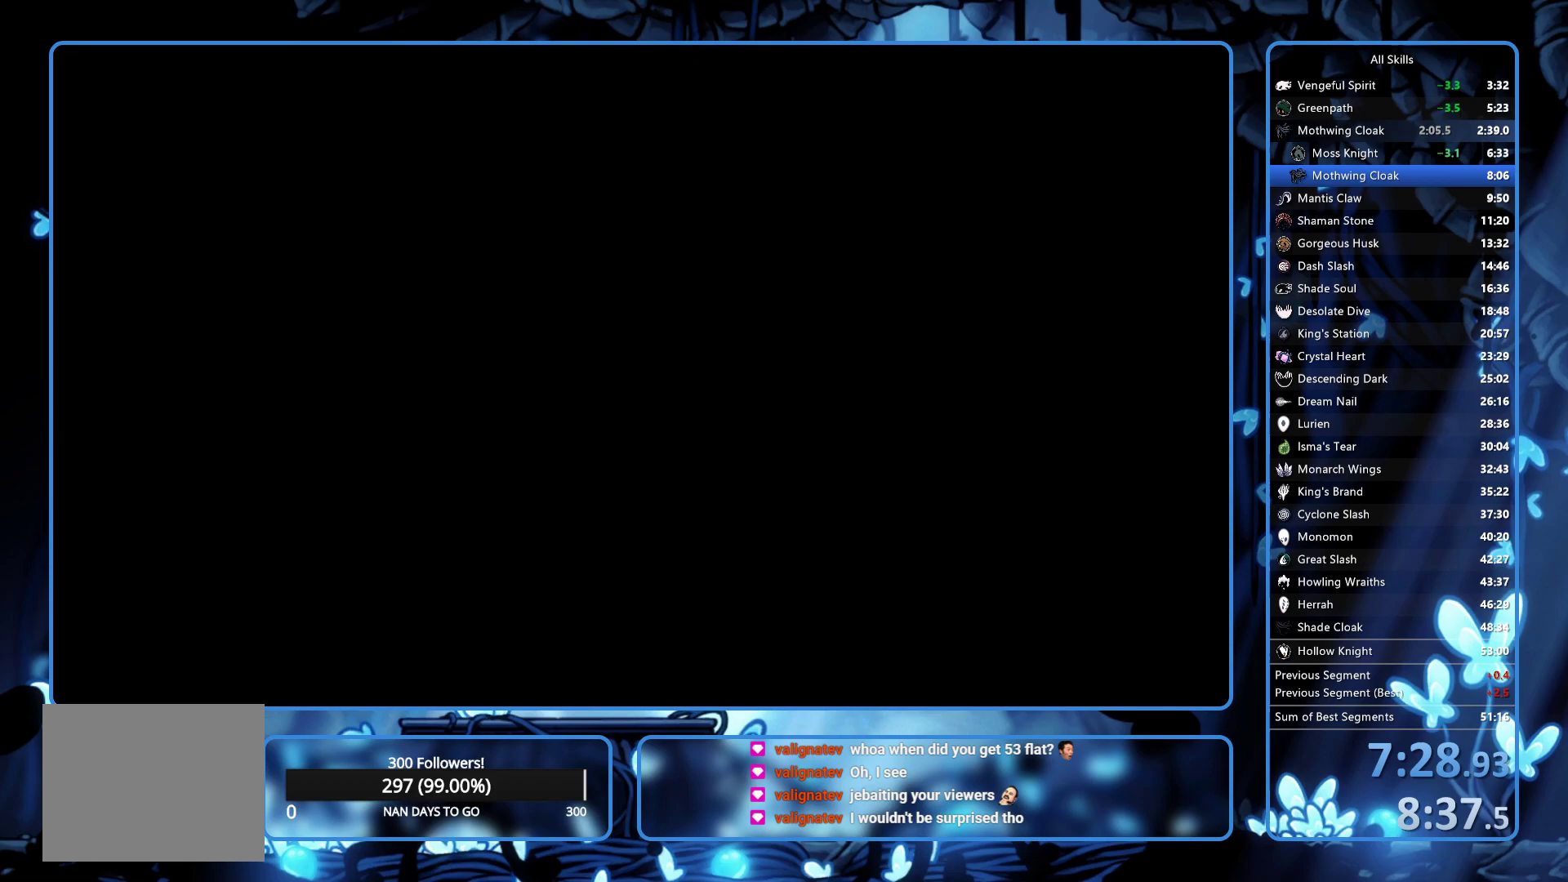
{"buttons": ["DPAD_LEFT"], "left_stick": "center", "right_stick": "center", "button_events": []}
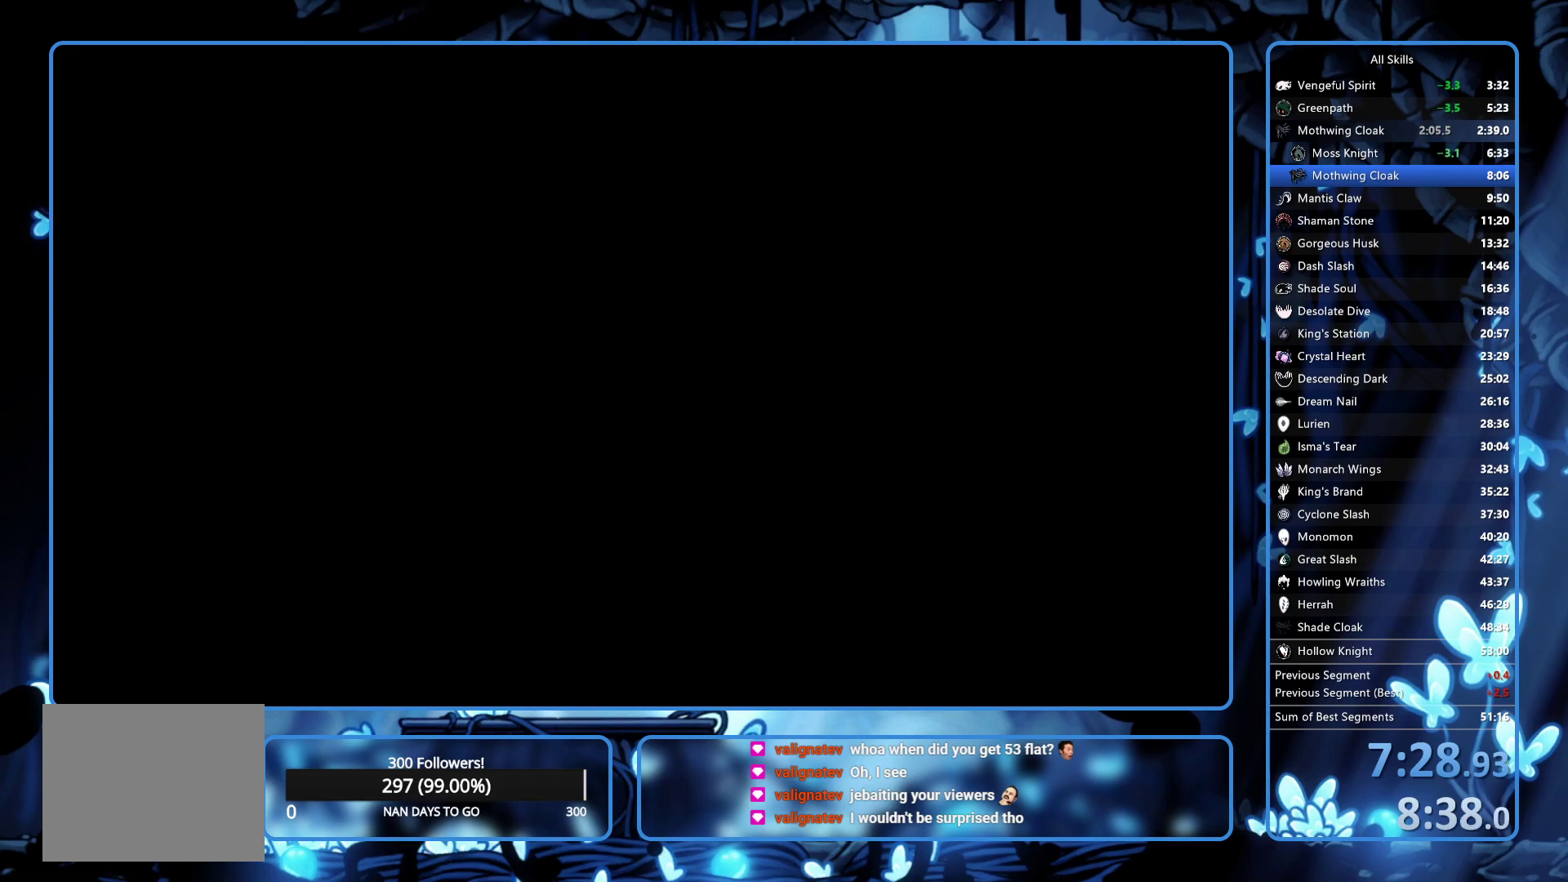
{"buttons": ["DPAD_LEFT"], "left_stick": "center", "right_stick": "center", "button_events": []}
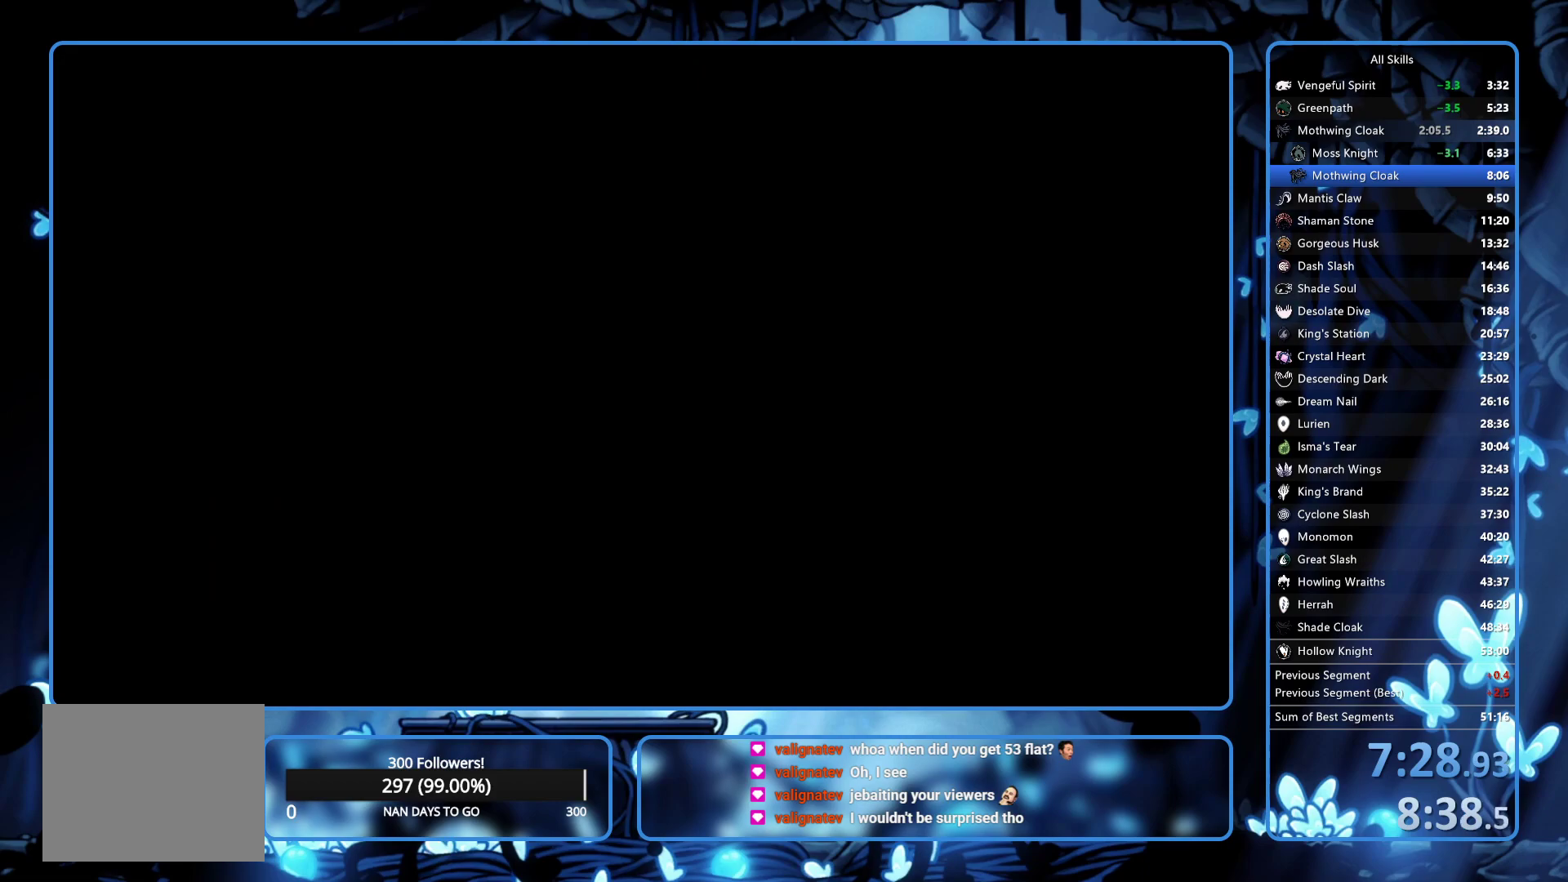
{"buttons": ["DPAD_LEFT"], "left_stick": "center", "right_stick": "center", "button_events": []}
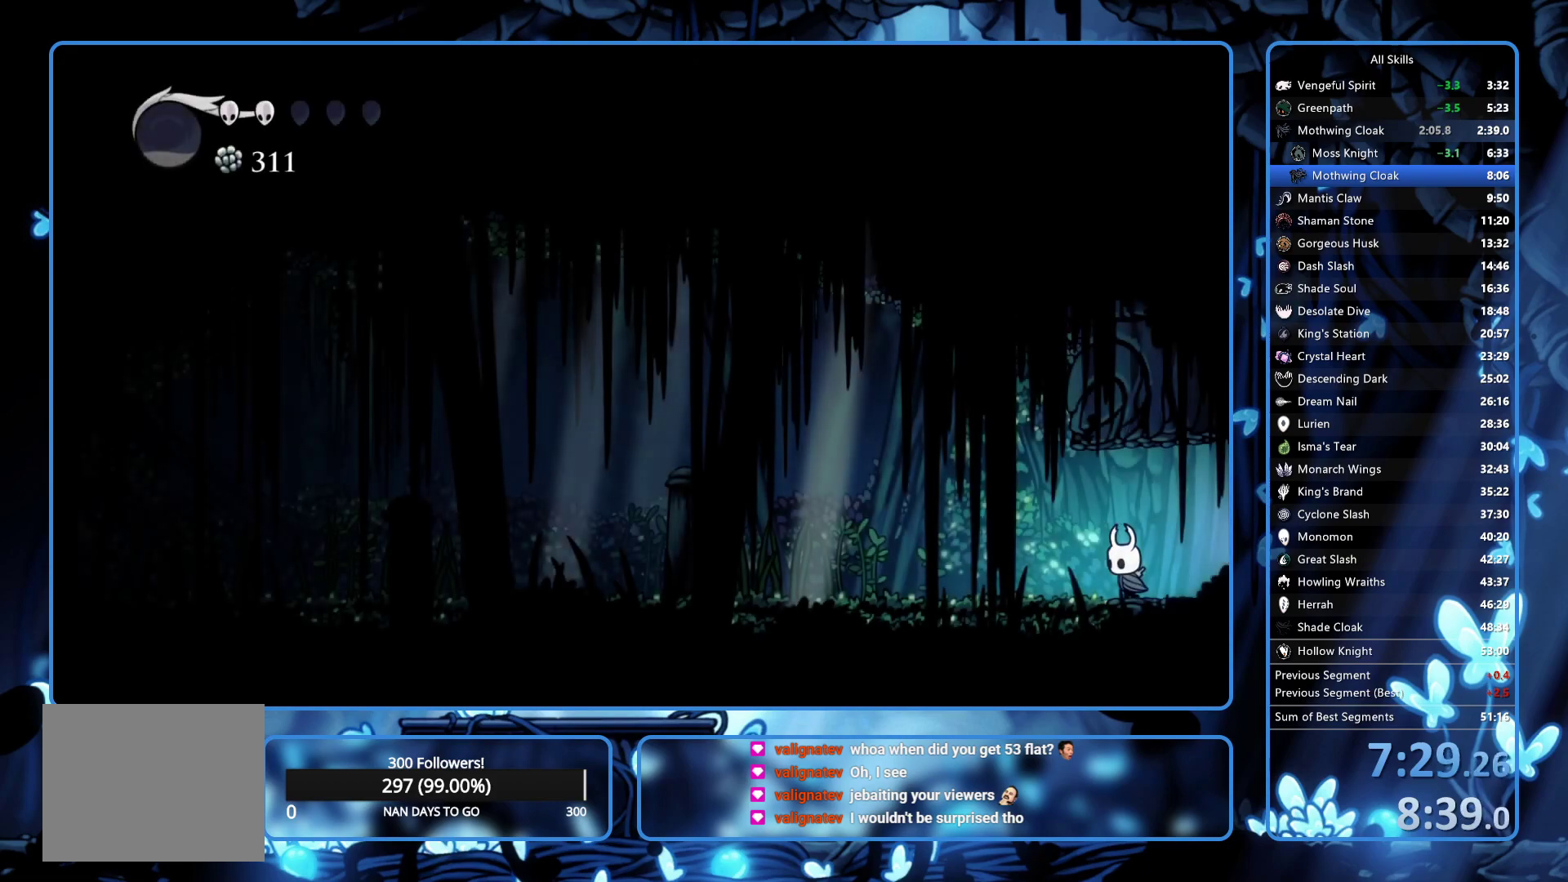
{"buttons": ["DPAD_LEFT"], "left_stick": "center", "right_stick": "center", "button_events": []}
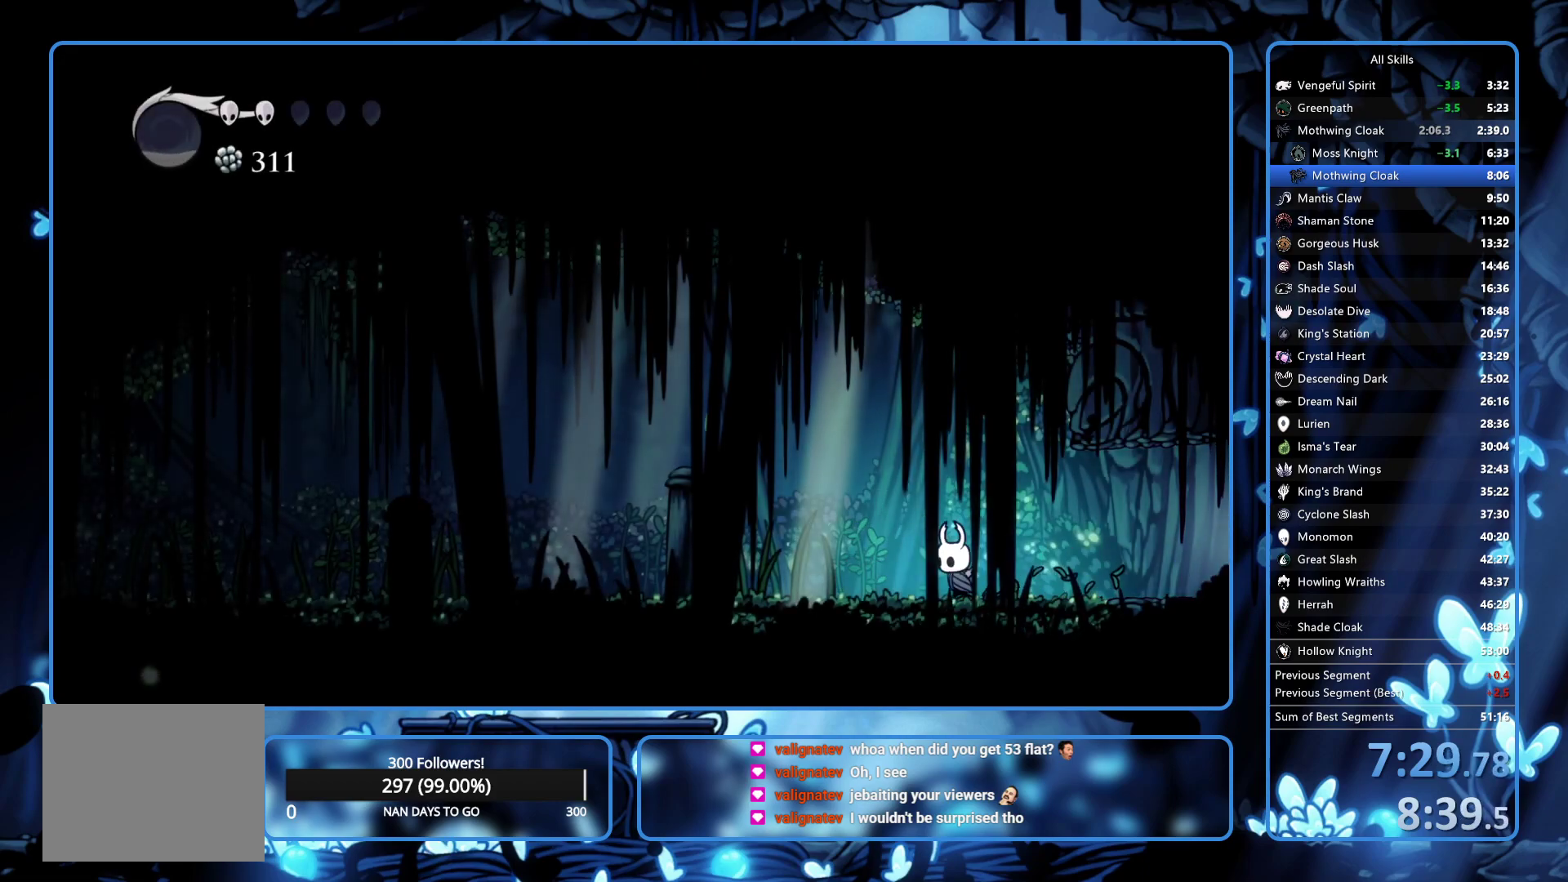
{"buttons": ["DPAD_LEFT"], "left_stick": "center", "right_stick": "center", "button_events": [[117, "X", "down"], [233, "X", "up"]]}
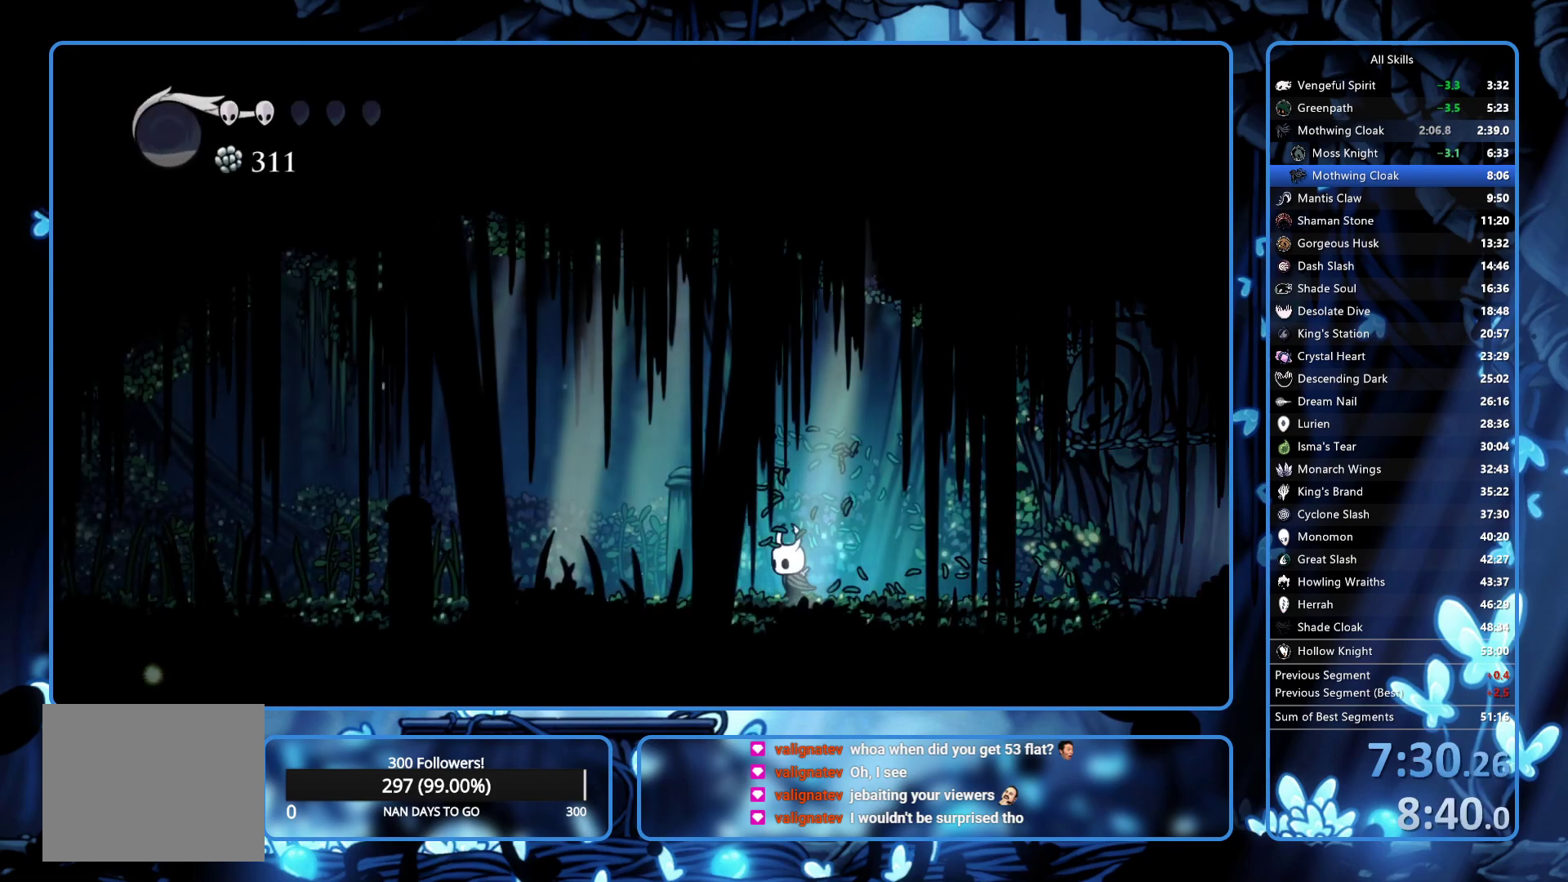
{"buttons": ["X", "DPAD_LEFT"], "left_stick": "center", "right_stick": "center", "button_events": [[67, "X", "down"], [200, "X", "up"], [500, "X", "down"]]}
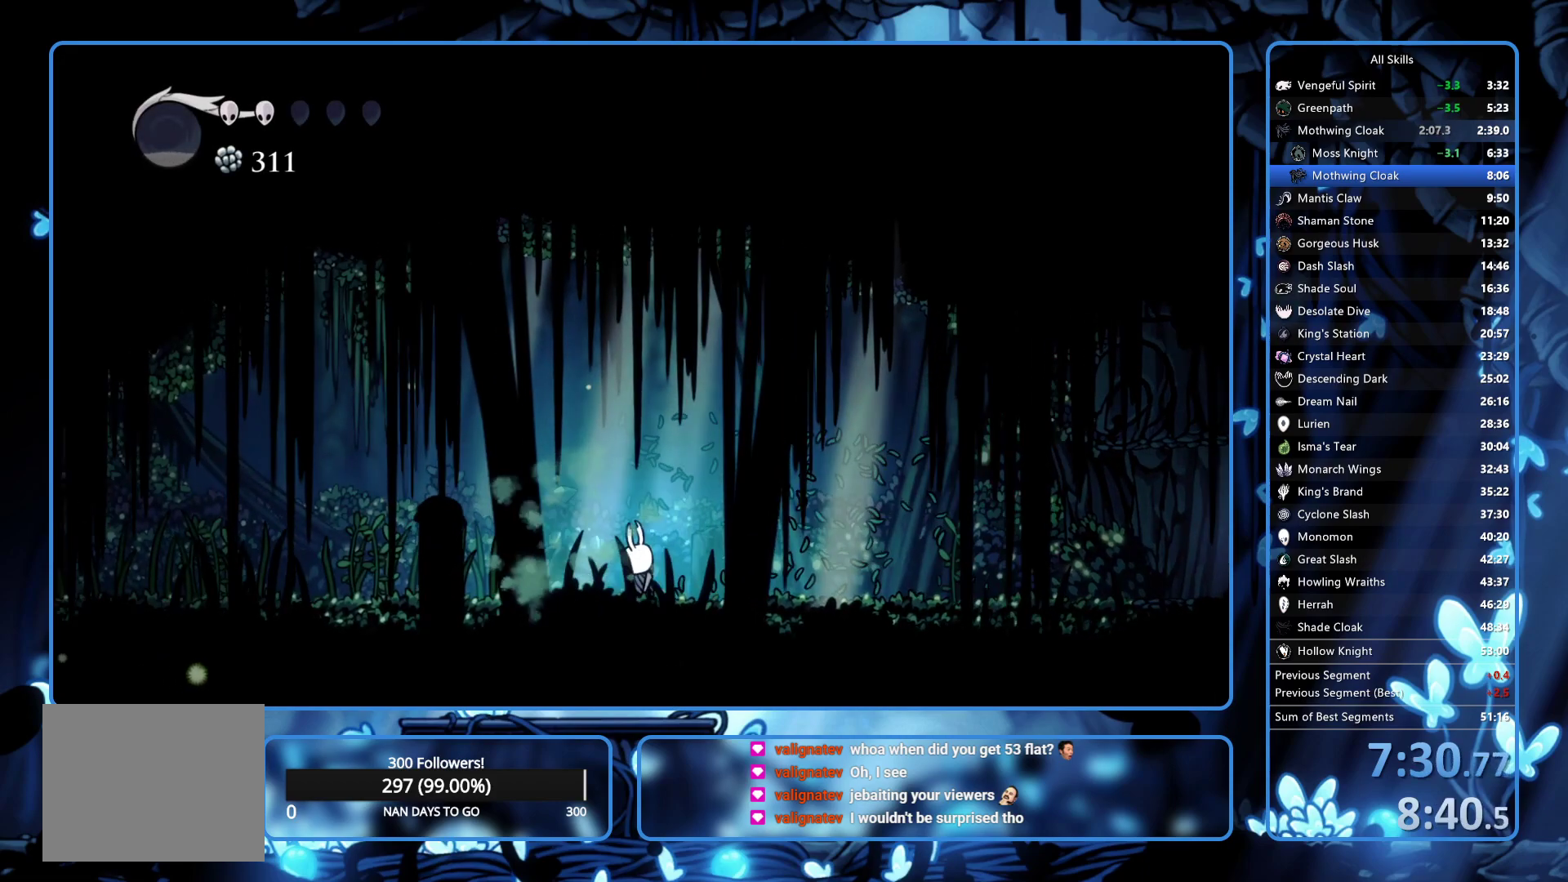
{"buttons": ["X", "DPAD_LEFT"], "left_stick": "center", "right_stick": "center", "button_events": [[167, "X", "up"], [483, "X", "down"]]}
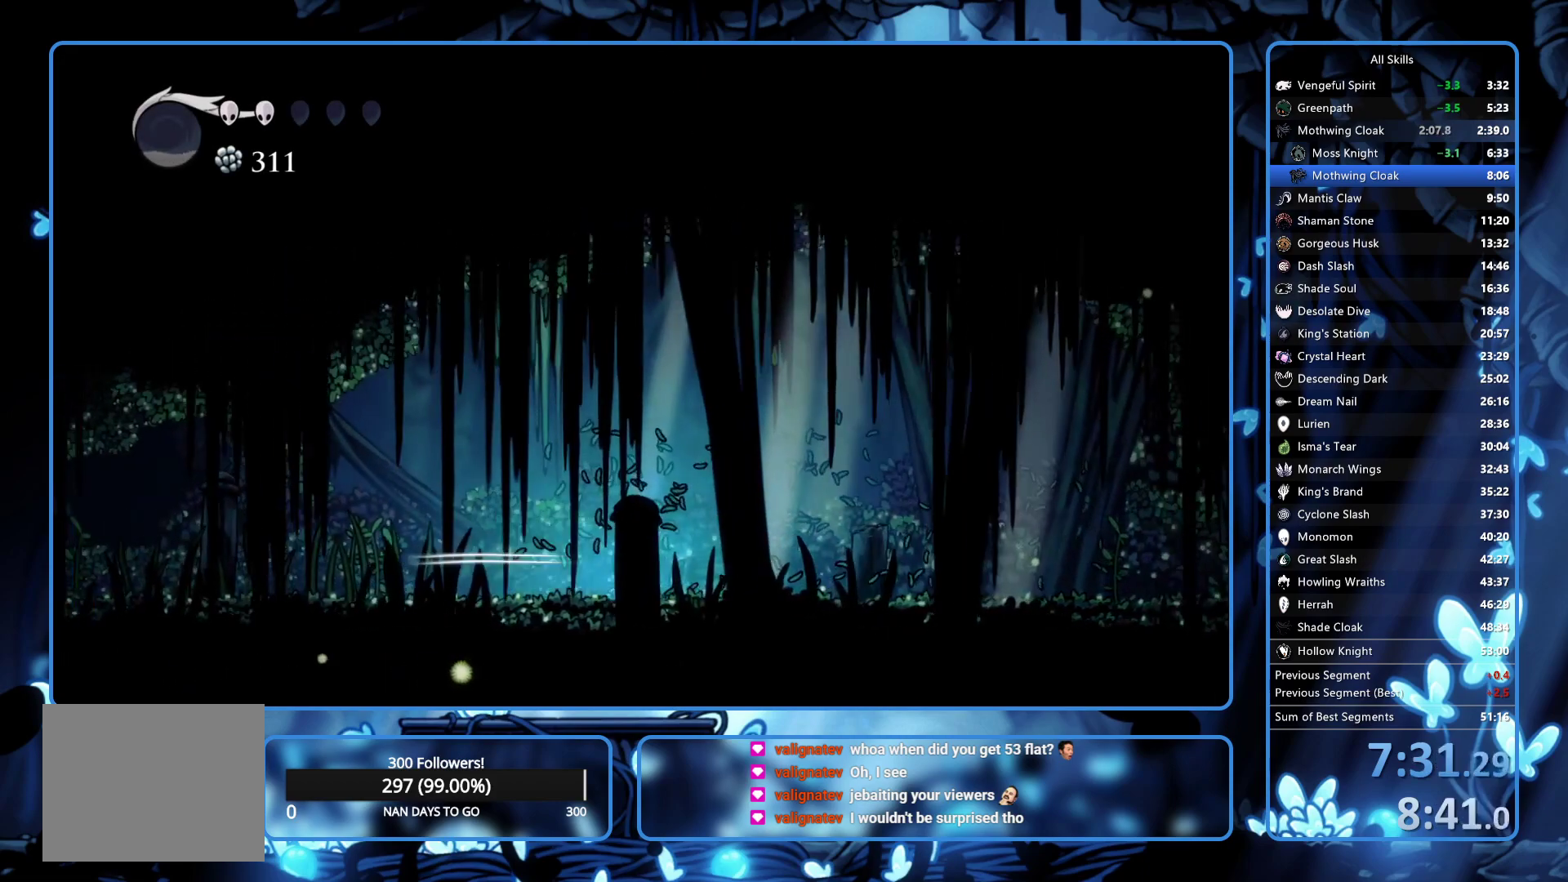
{"buttons": ["DPAD_LEFT"], "left_stick": "center", "right_stick": "center", "button_events": [[183, "X", "up"]]}
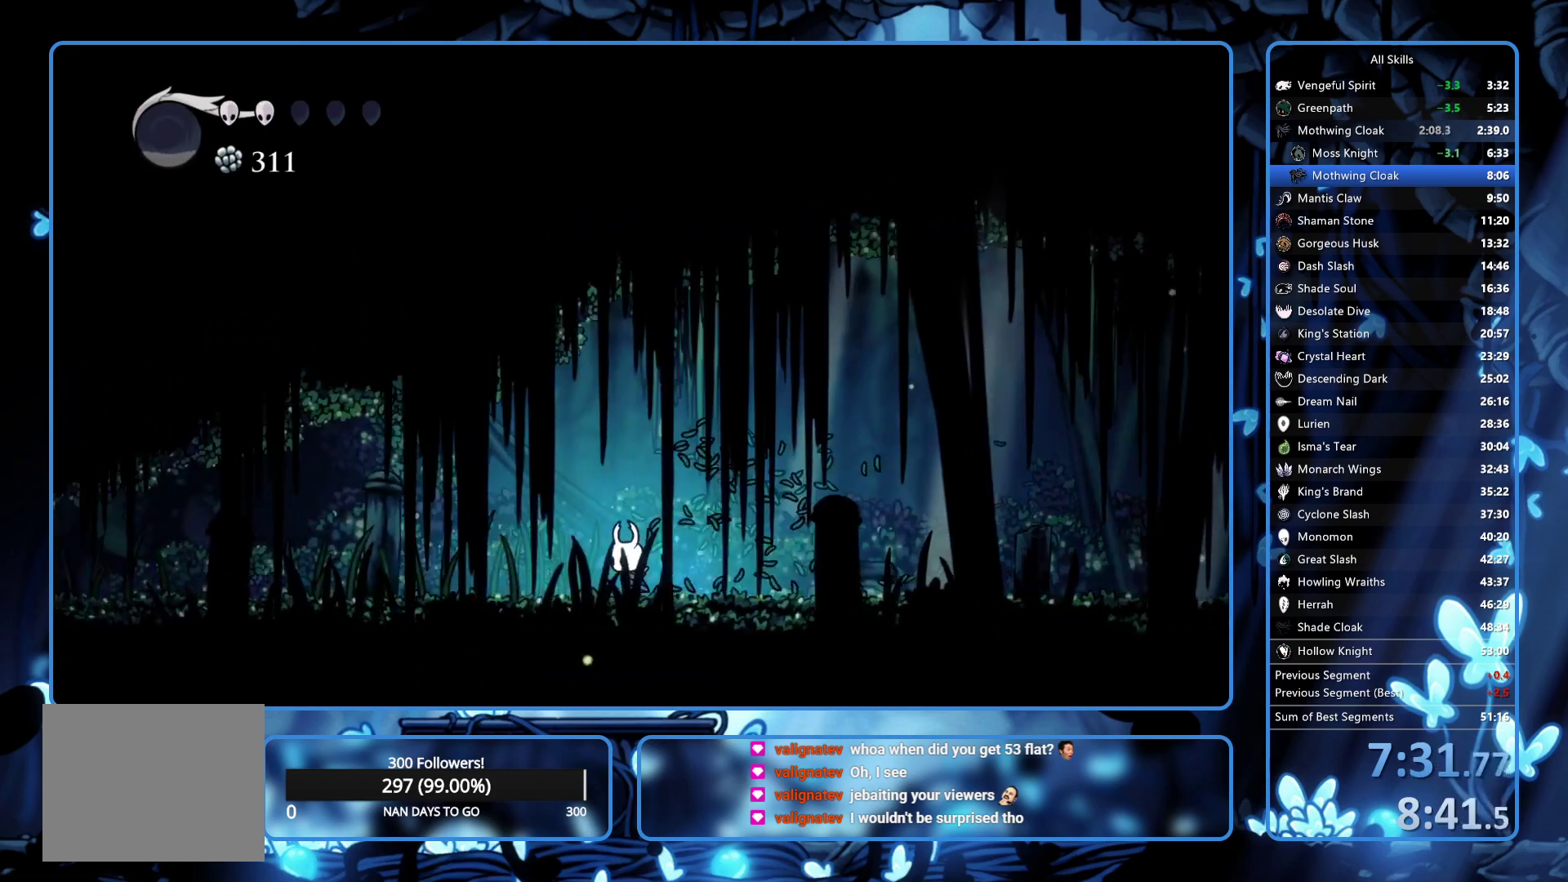
{"buttons": ["DPAD_LEFT"], "left_stick": "center", "right_stick": "center", "button_events": [[50, "X", "down"], [200, "X", "up"]]}
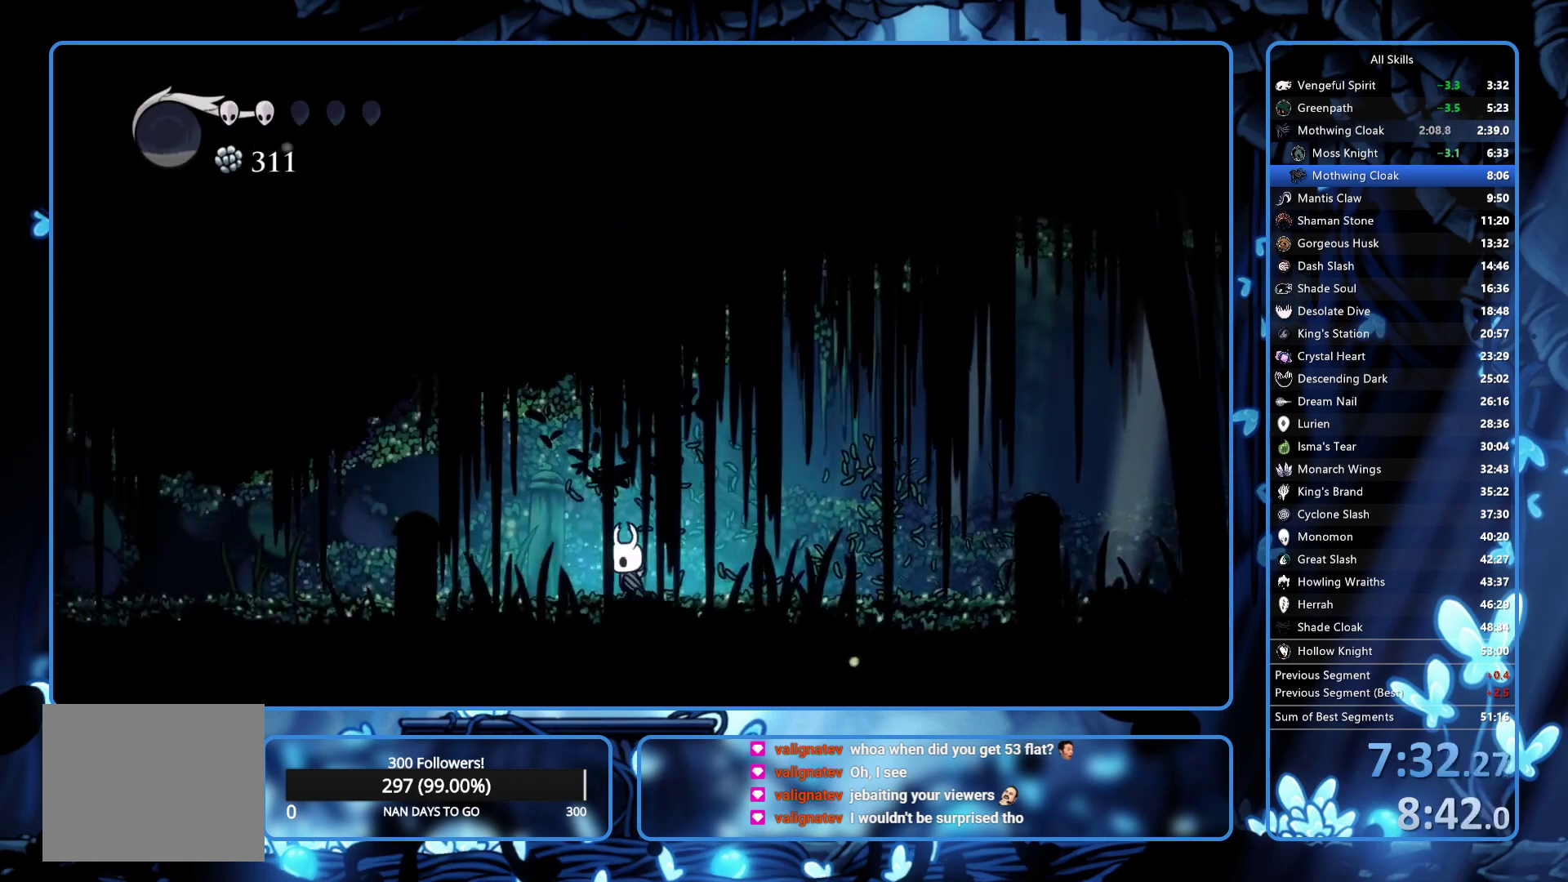
{"buttons": ["DPAD_LEFT"], "left_stick": "center", "right_stick": "center", "button_events": [[67, "X", "down"], [200, "X", "up"]]}
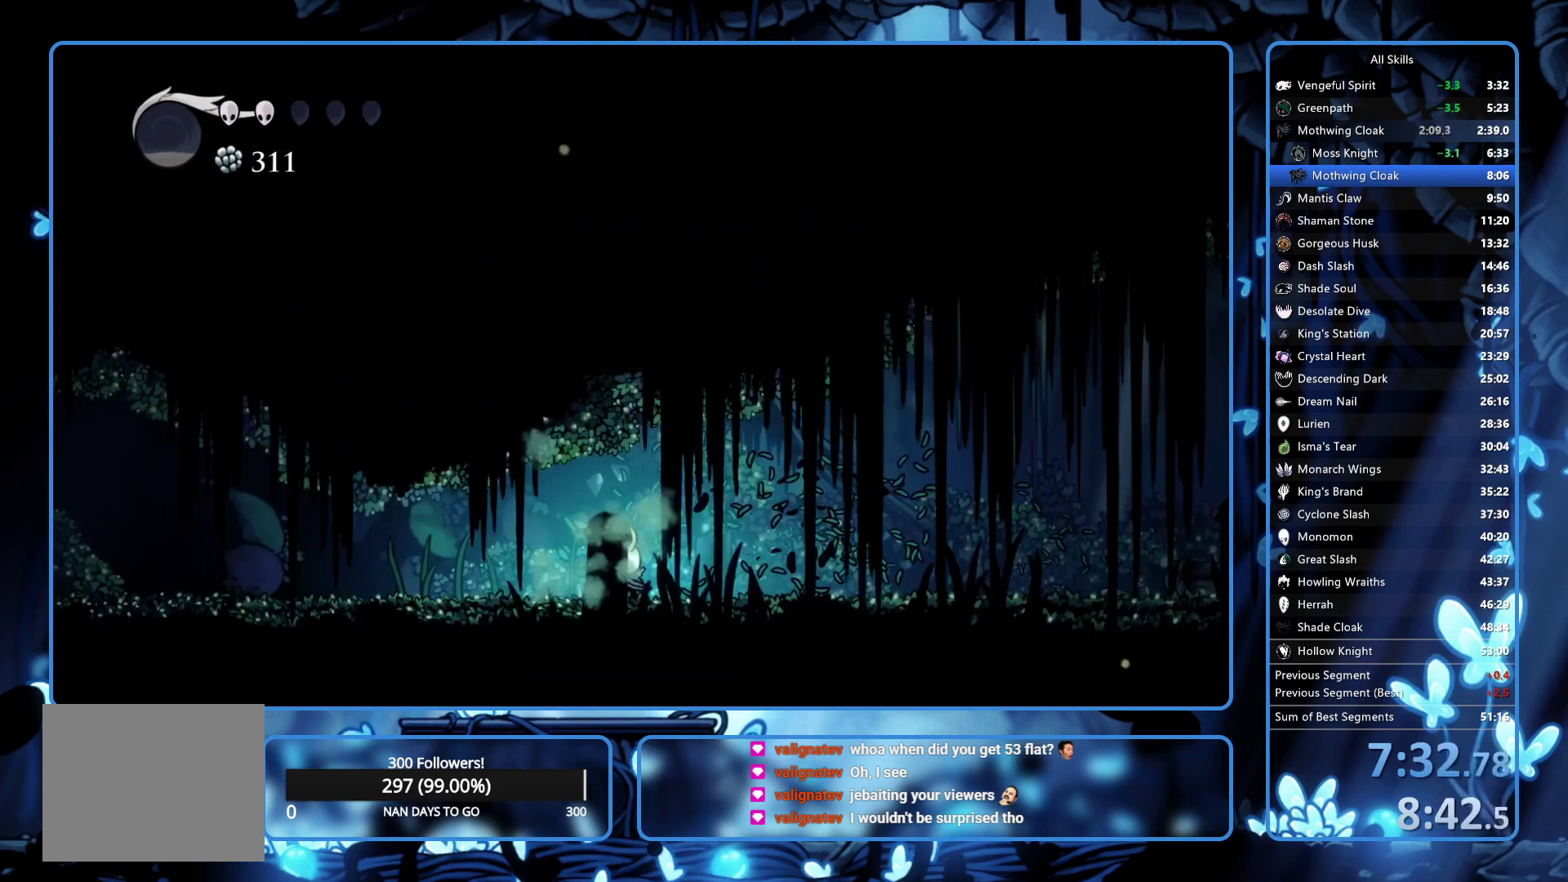
{"buttons": ["DPAD_LEFT"], "left_stick": "center", "right_stick": "center", "button_events": [[50, "X", "down"], [183, "X", "up"]]}
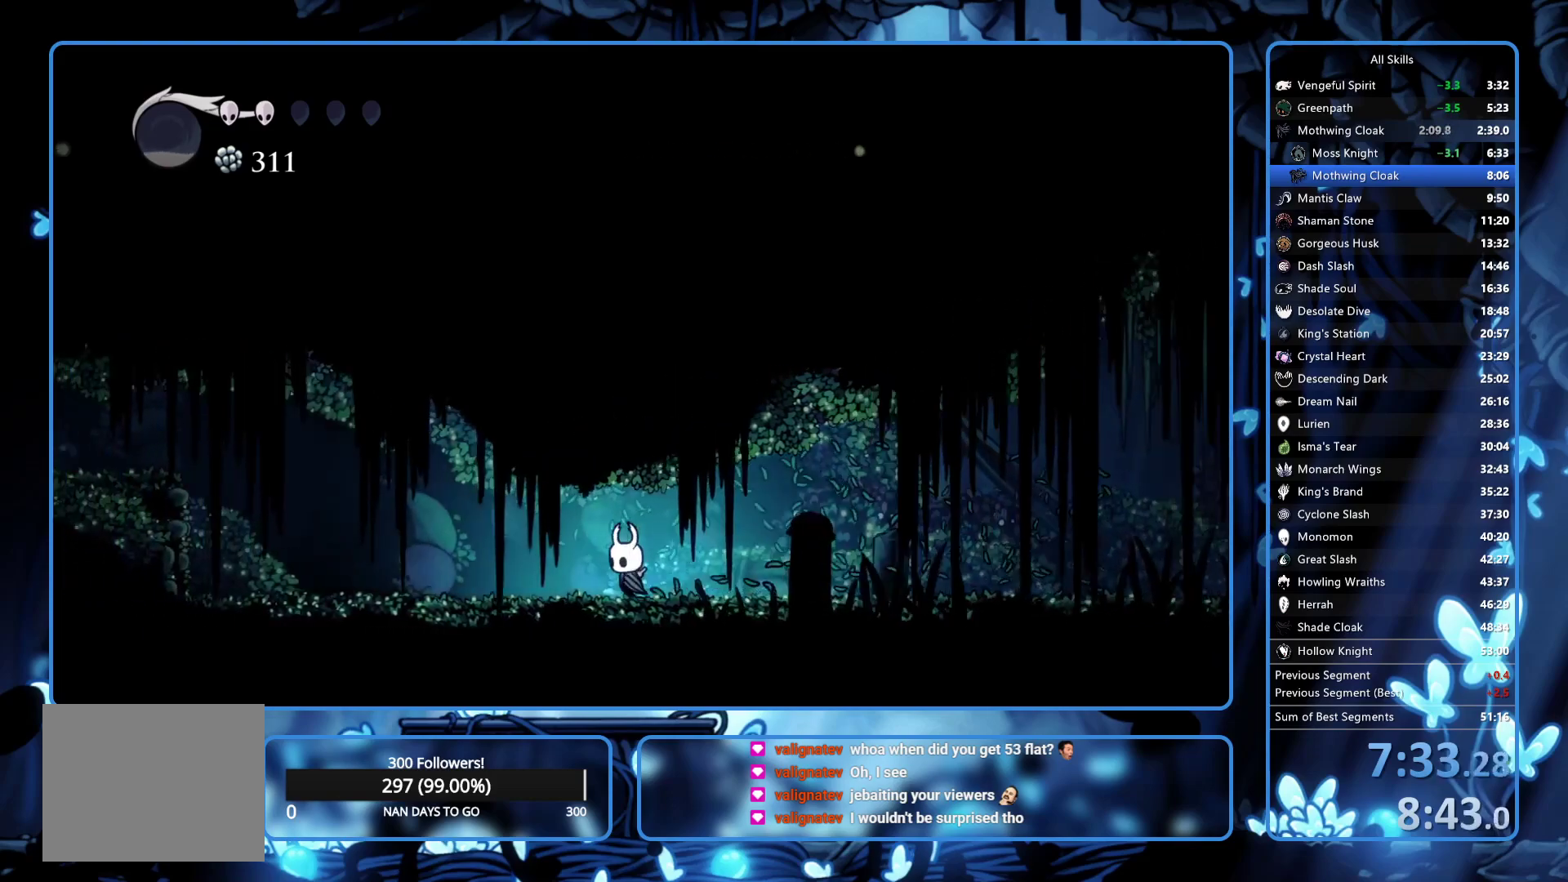
{"buttons": ["DPAD_UP", "DPAD_LEFT"], "left_stick": "center", "right_stick": "center", "button_events": [[267, "DPAD_UP", "down"]]}
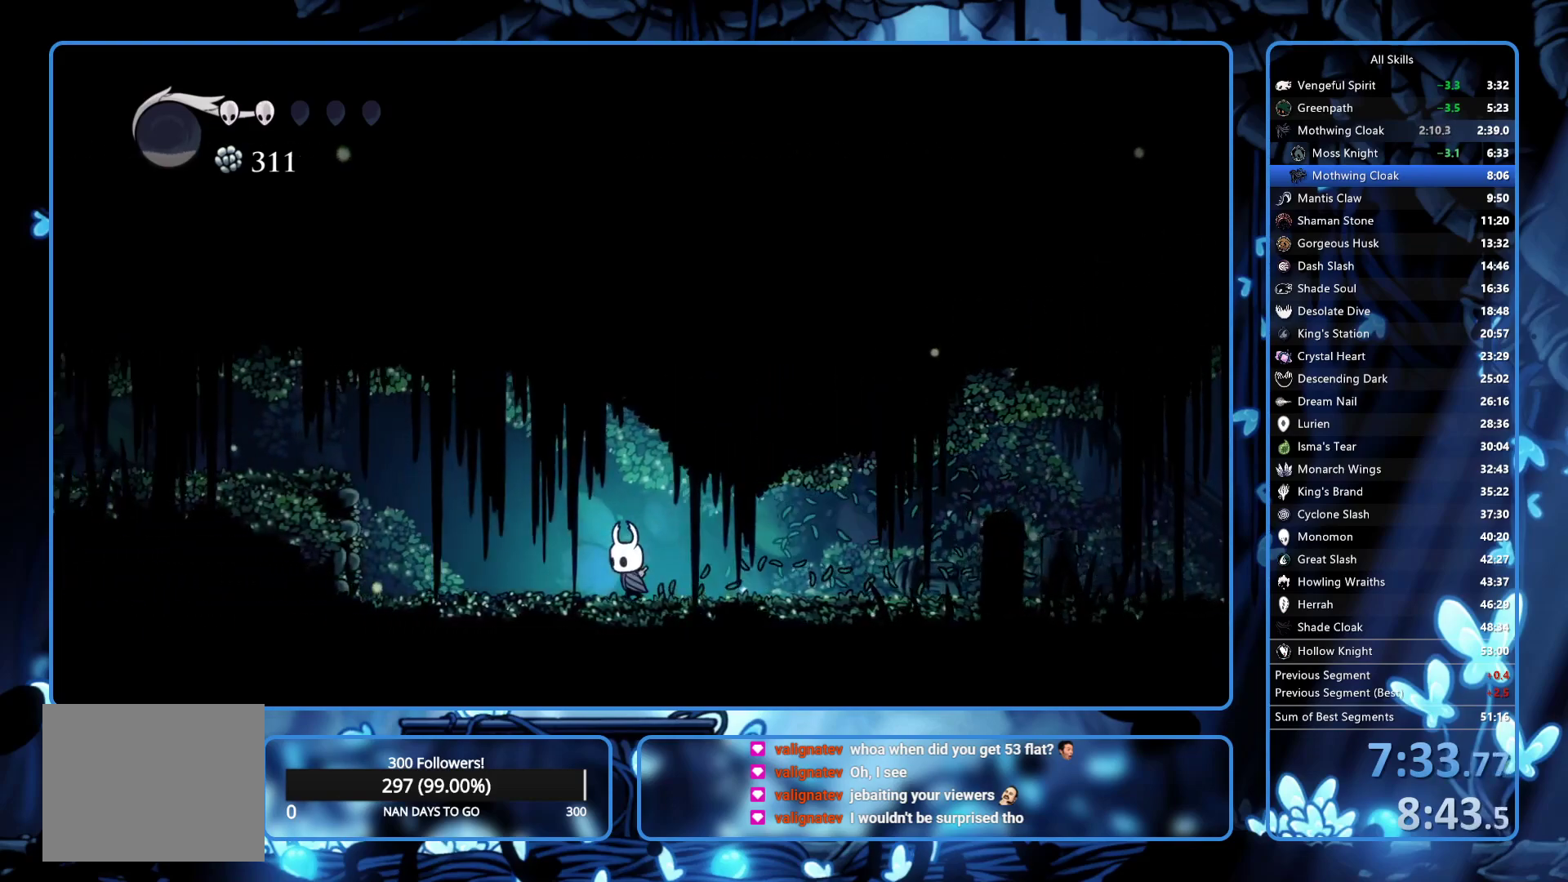
{"buttons": ["A", "DPAD_LEFT"], "left_stick": "center", "right_stick": "center", "button_events": [[33, "X", "down"], [150, "X", "up"], [183, "DPAD_UP", "up"], [500, "A", "down"]]}